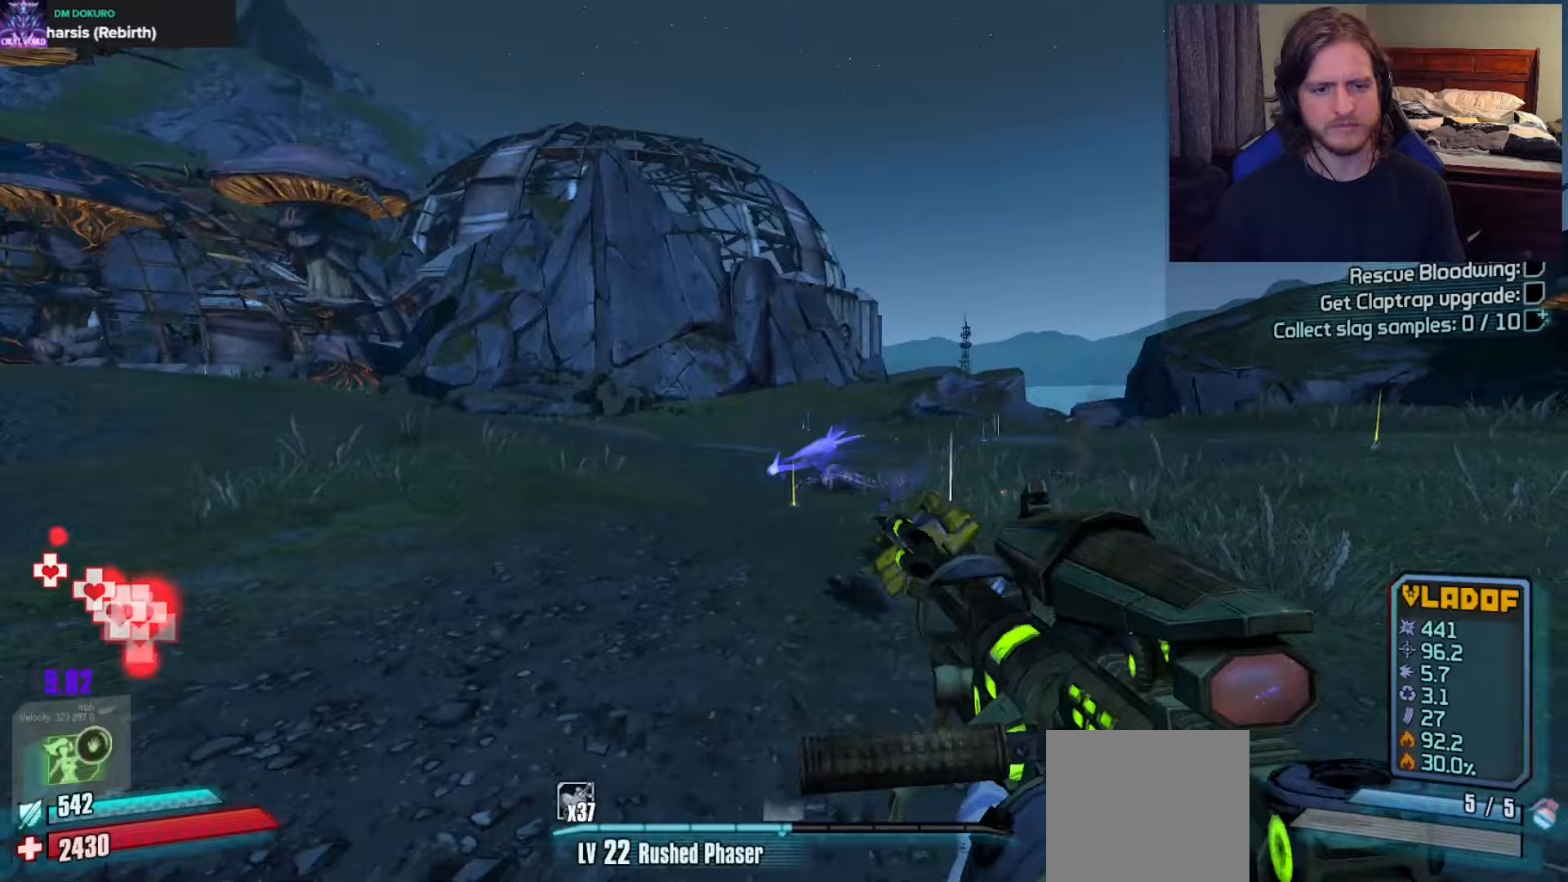
Gameplay with a controller (Xbox layout); each line is a JSON object with the inputs held at the frame after it. "events" lists button and stick changes between this image and that frame as [ms after this image, input, new state], when the widget could be followed in between.
{"buttons": [], "left_stick": "up", "right_stick": "center", "events": [[100, "right_stick", "left"], [167, "left_stick", "up"], [183, "L3", "down"], [267, "L3", "up"], [350, "L3", "down"], [450, "L3", "up"], [450, "right_stick", "center"]]}
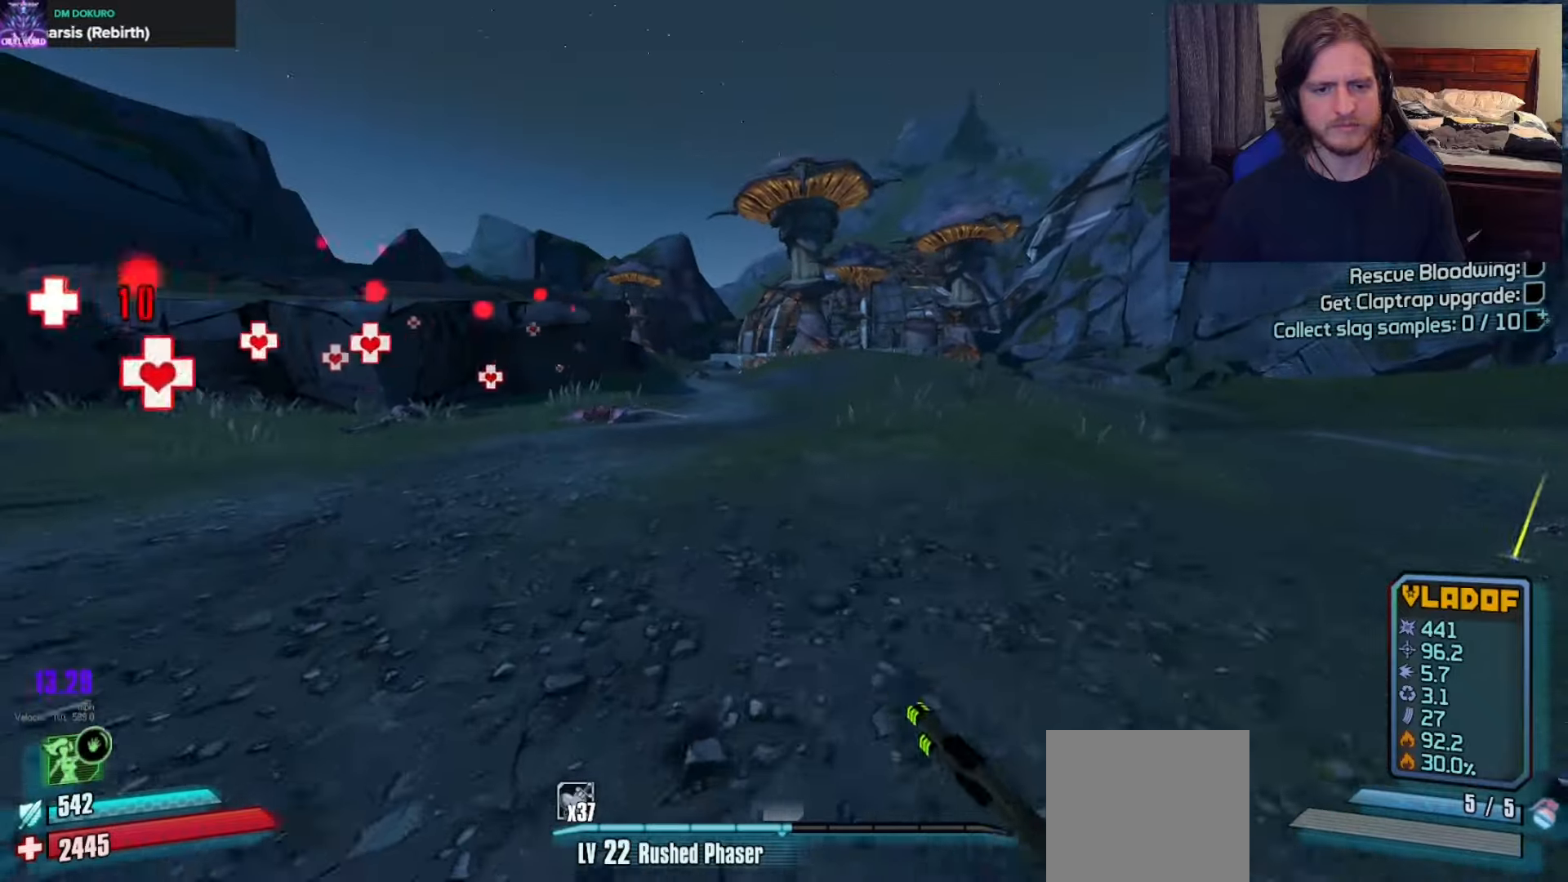
{"buttons": [], "left_stick": "up-left", "right_stick": "center", "events": [[17, "L3", "down"], [67, "right_stick", "right"], [117, "L3", "up"], [217, "A", "down"], [267, "left_stick", "up-left"], [317, "A", "up"], [417, "right_stick", "center"]]}
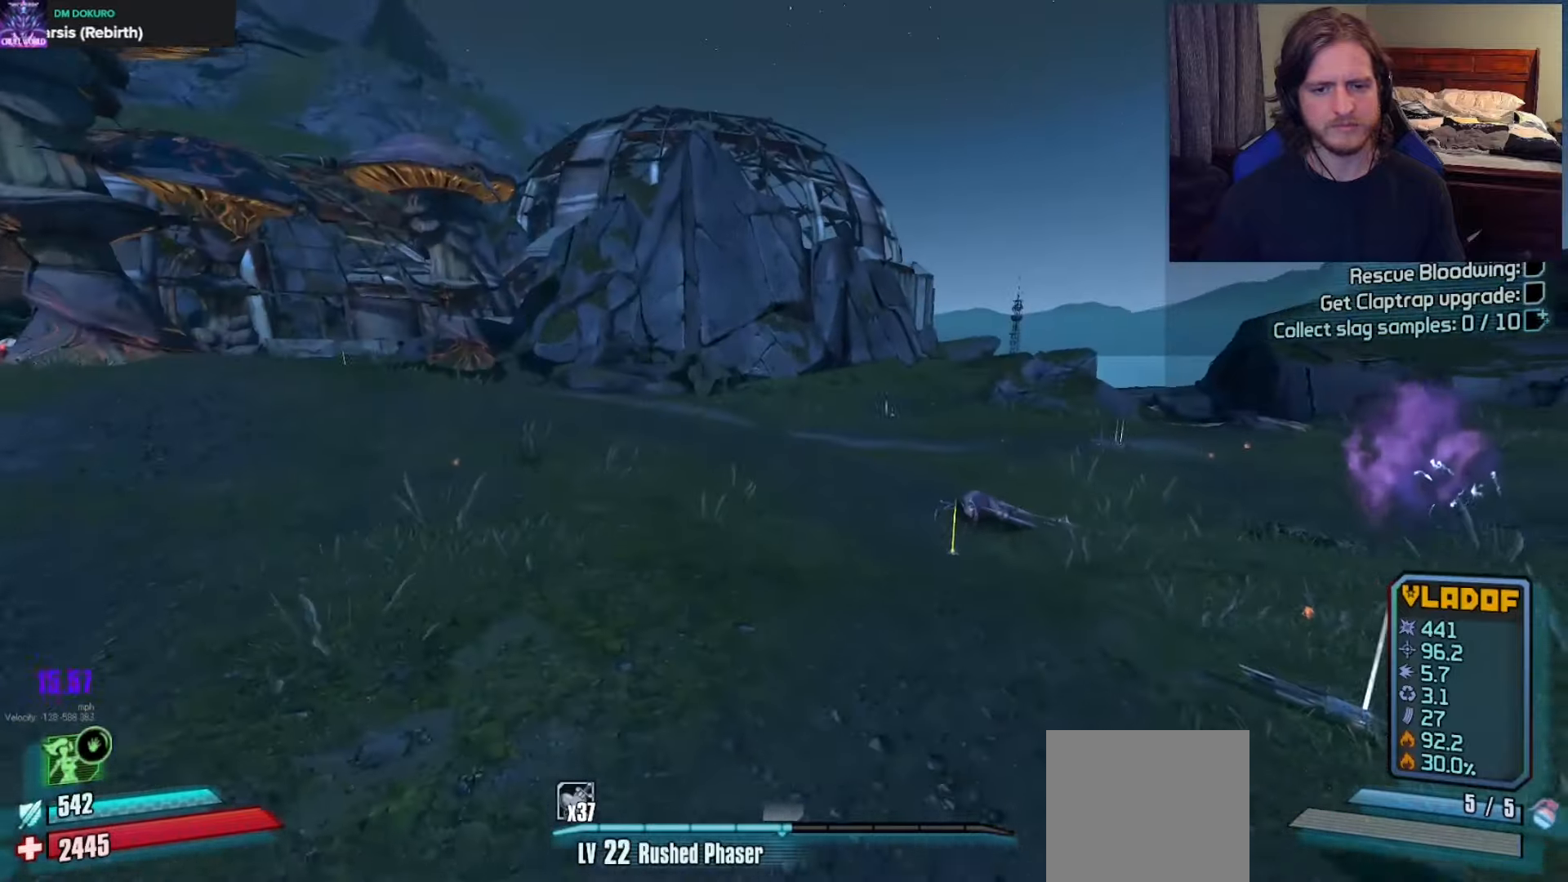
{"buttons": ["L3"], "left_stick": "up-left", "right_stick": "right", "events": [[17, "X", "down"], [100, "X", "up"], [150, "X", "down"], [250, "X", "up"], [283, "L3", "down"], [367, "L3", "up"], [400, "right_stick", "right"], [450, "L3", "down"]]}
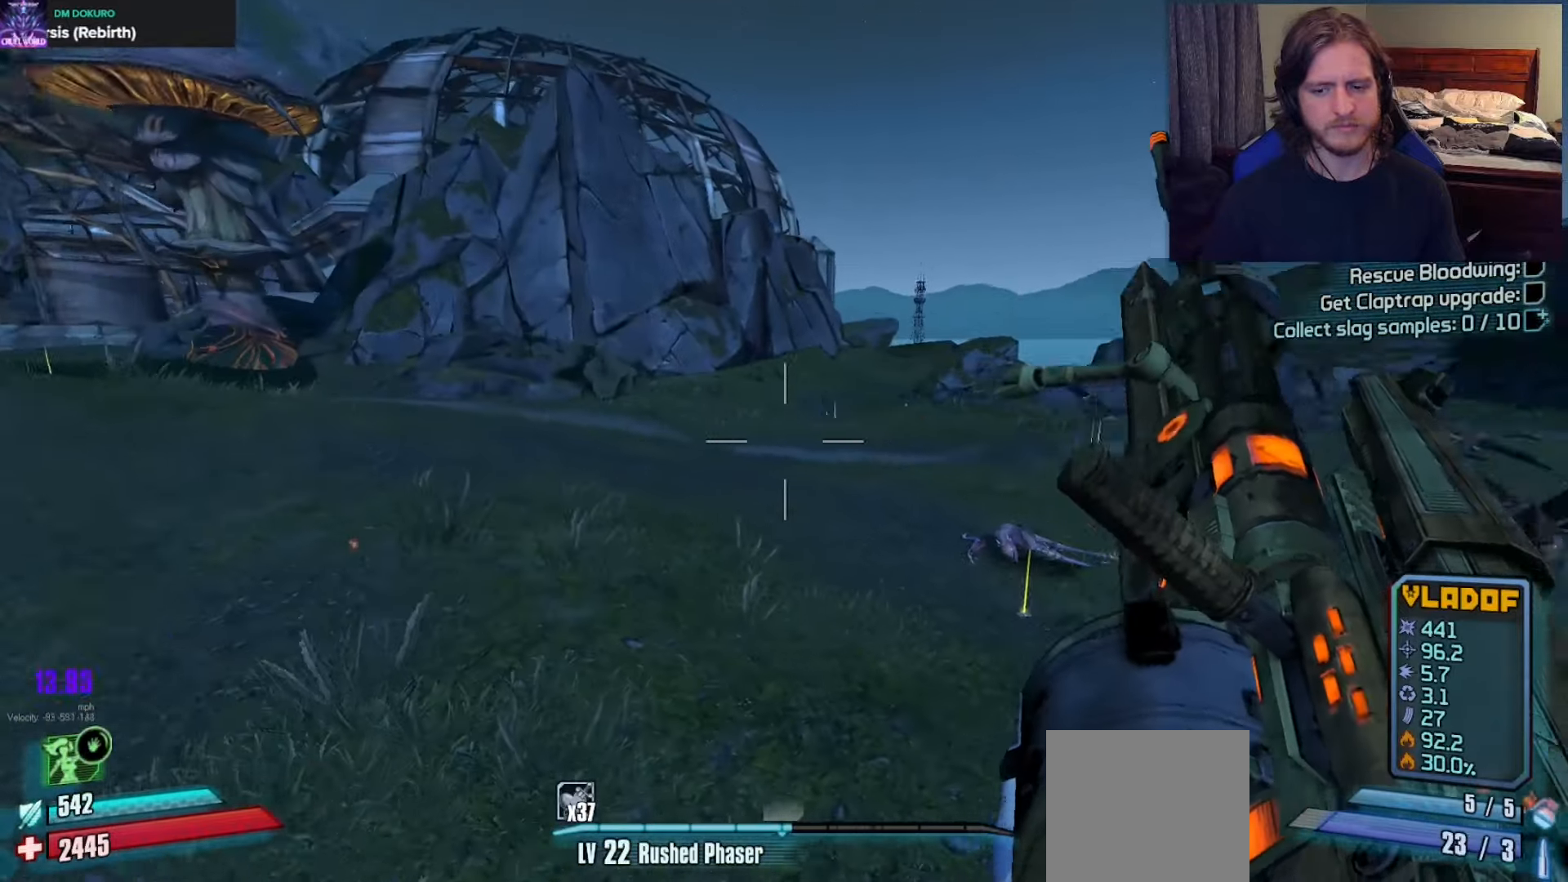
{"buttons": [], "left_stick": "left", "right_stick": "center", "events": [[50, "L3", "up"], [217, "left_stick", "left"], [317, "right_stick", "center"]]}
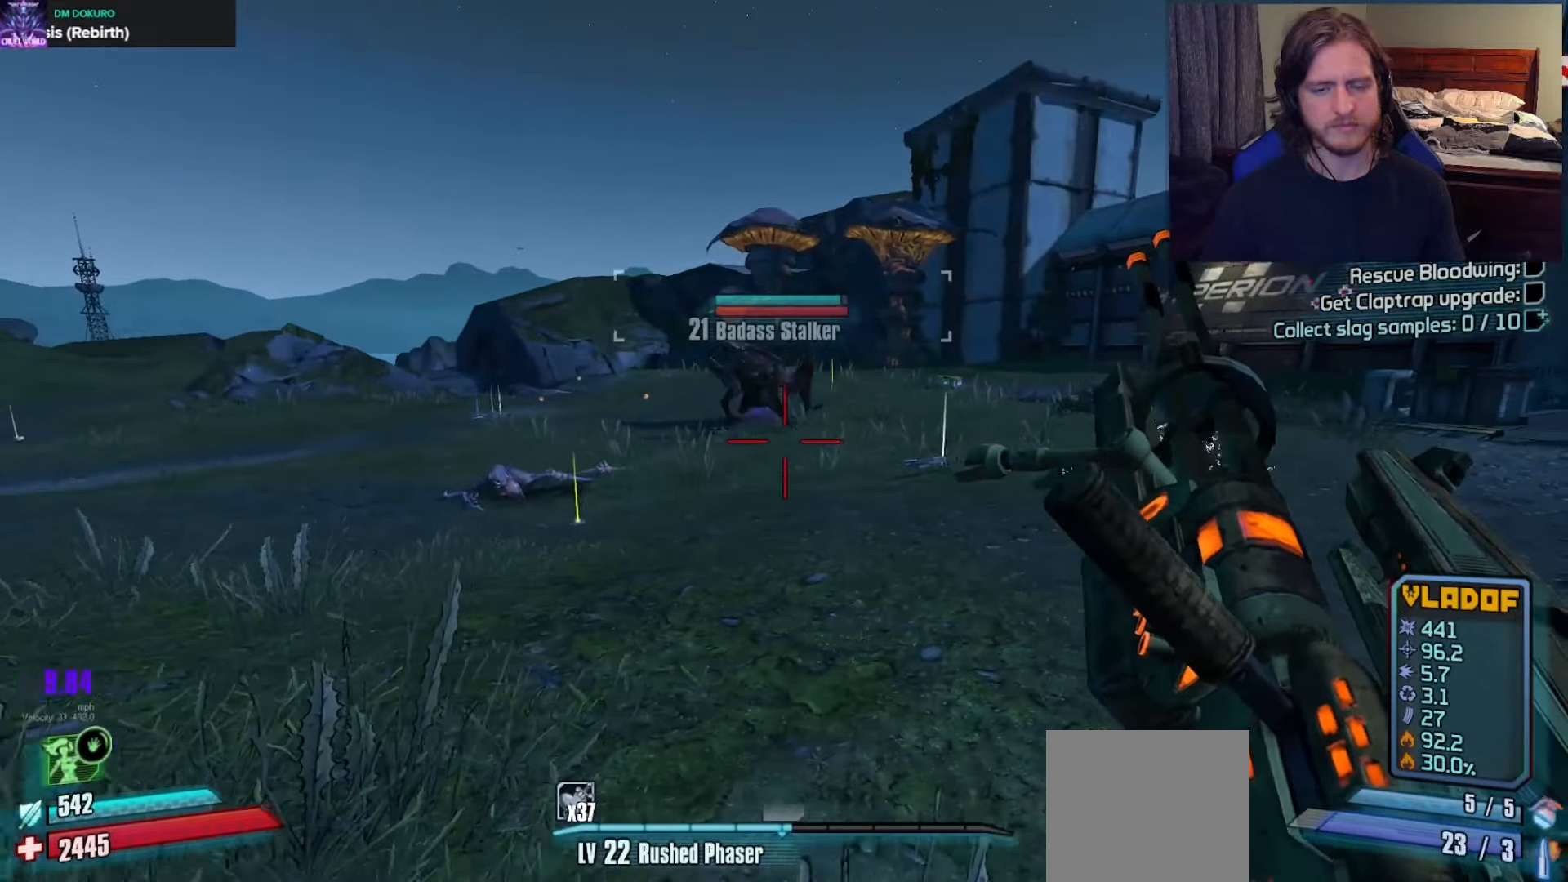
{"buttons": [], "left_stick": "down-left", "right_stick": "center", "events": [[133, "left_stick", "up-left"], [367, "left_stick", "left"], [383, "right_stick", "up-right"], [483, "left_stick", "down-left"], [483, "right_stick", "center"]]}
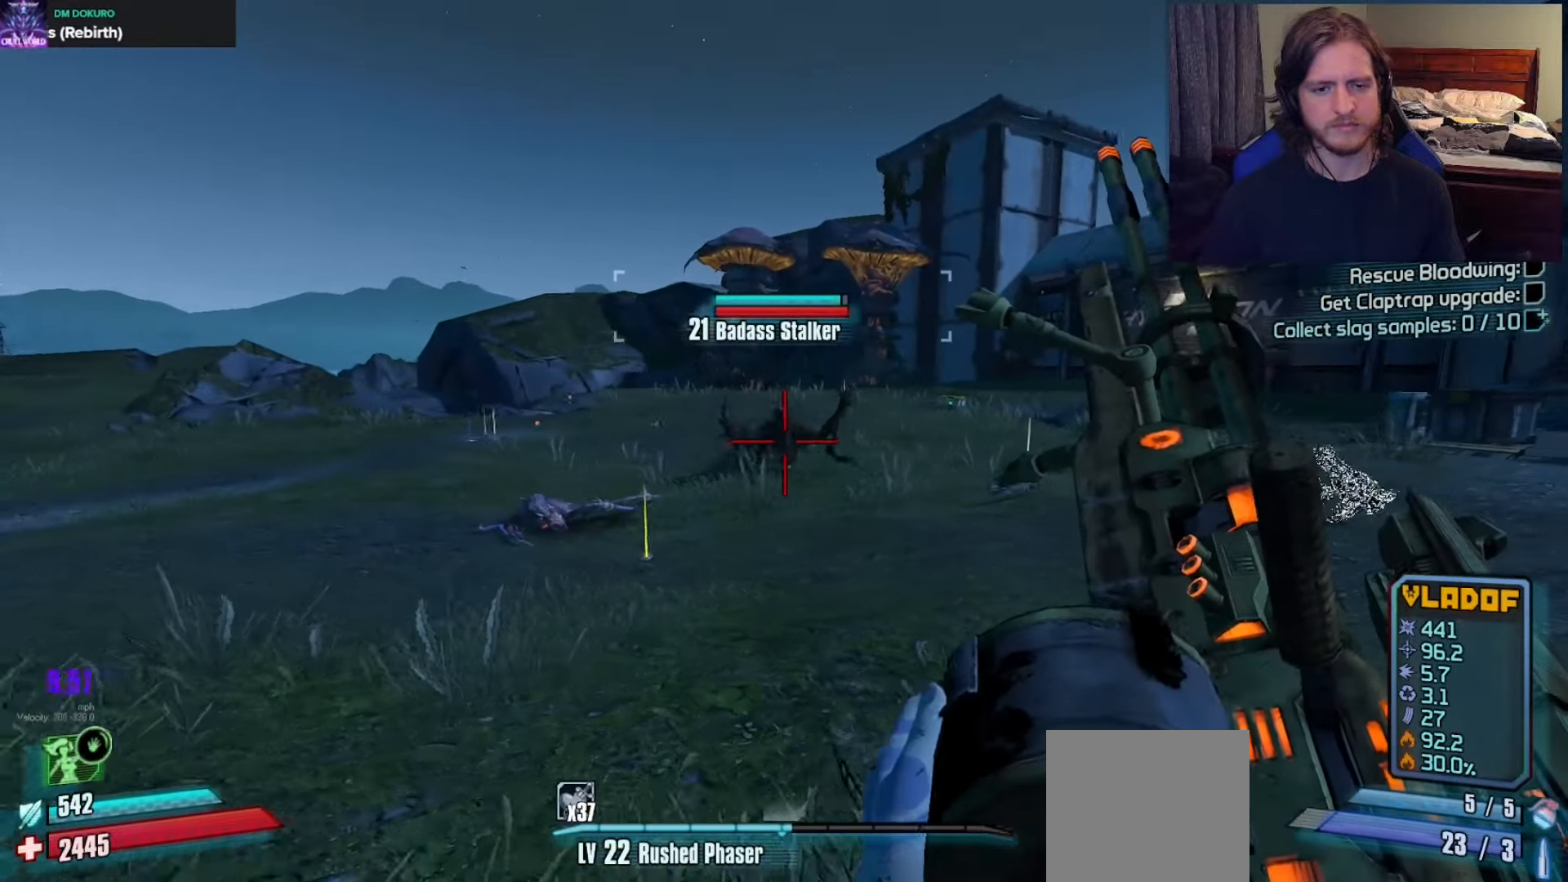
{"buttons": [], "left_stick": "down", "right_stick": "down-right", "events": [[383, "right_stick", "down-right"], [500, "left_stick", "down"]]}
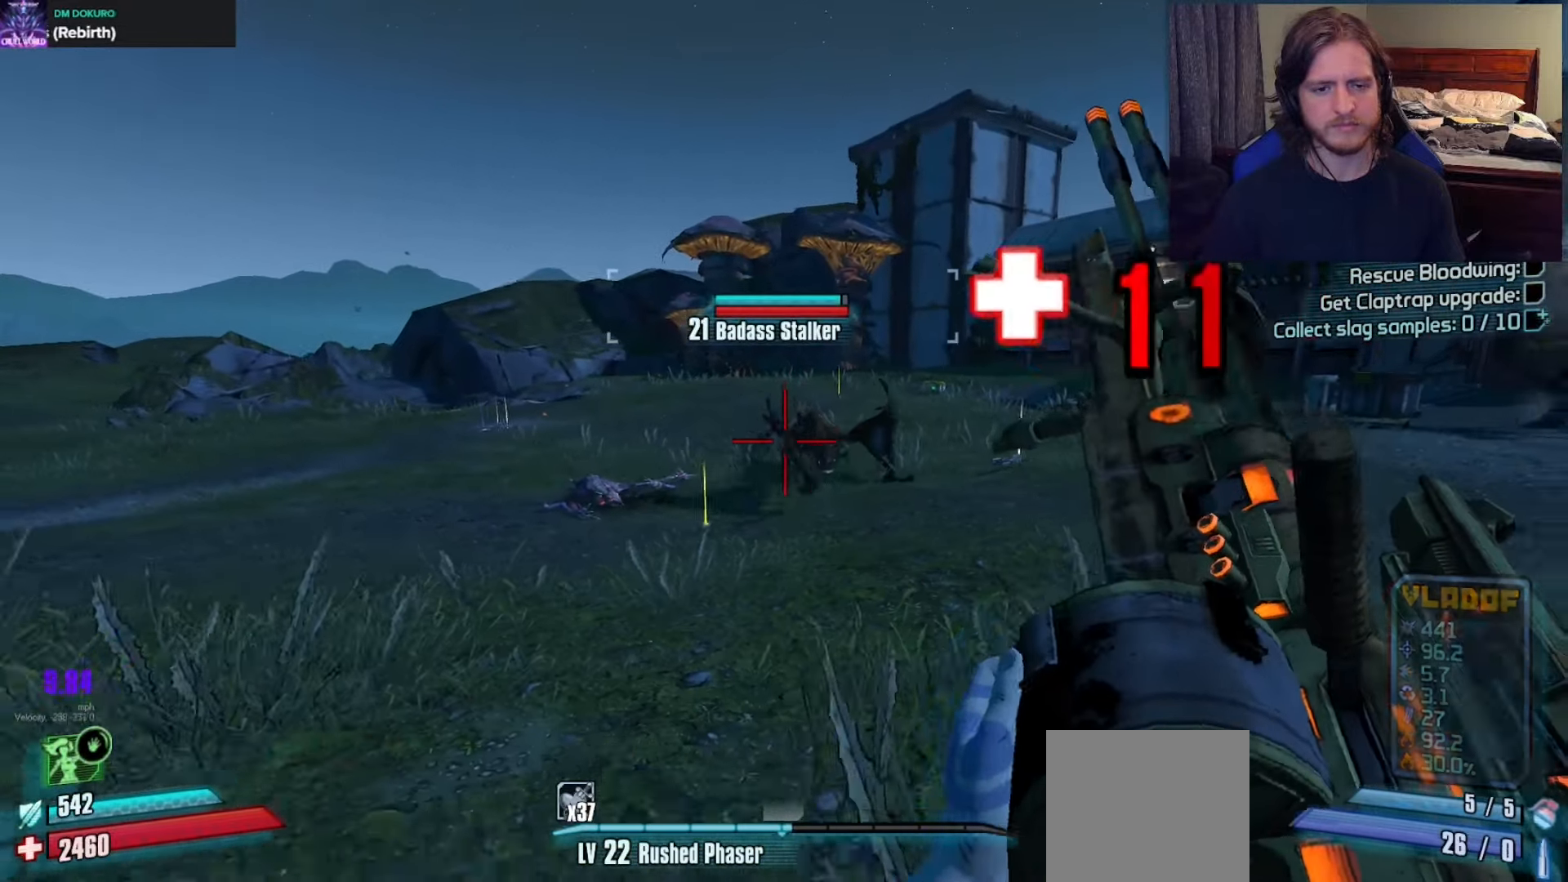
{"buttons": [], "left_stick": "down-left", "right_stick": "up-right", "events": [[50, "right_stick", "center"], [200, "L1", "down"], [267, "L1", "up"], [267, "left_stick", "down-left"], [450, "right_stick", "up-right"]]}
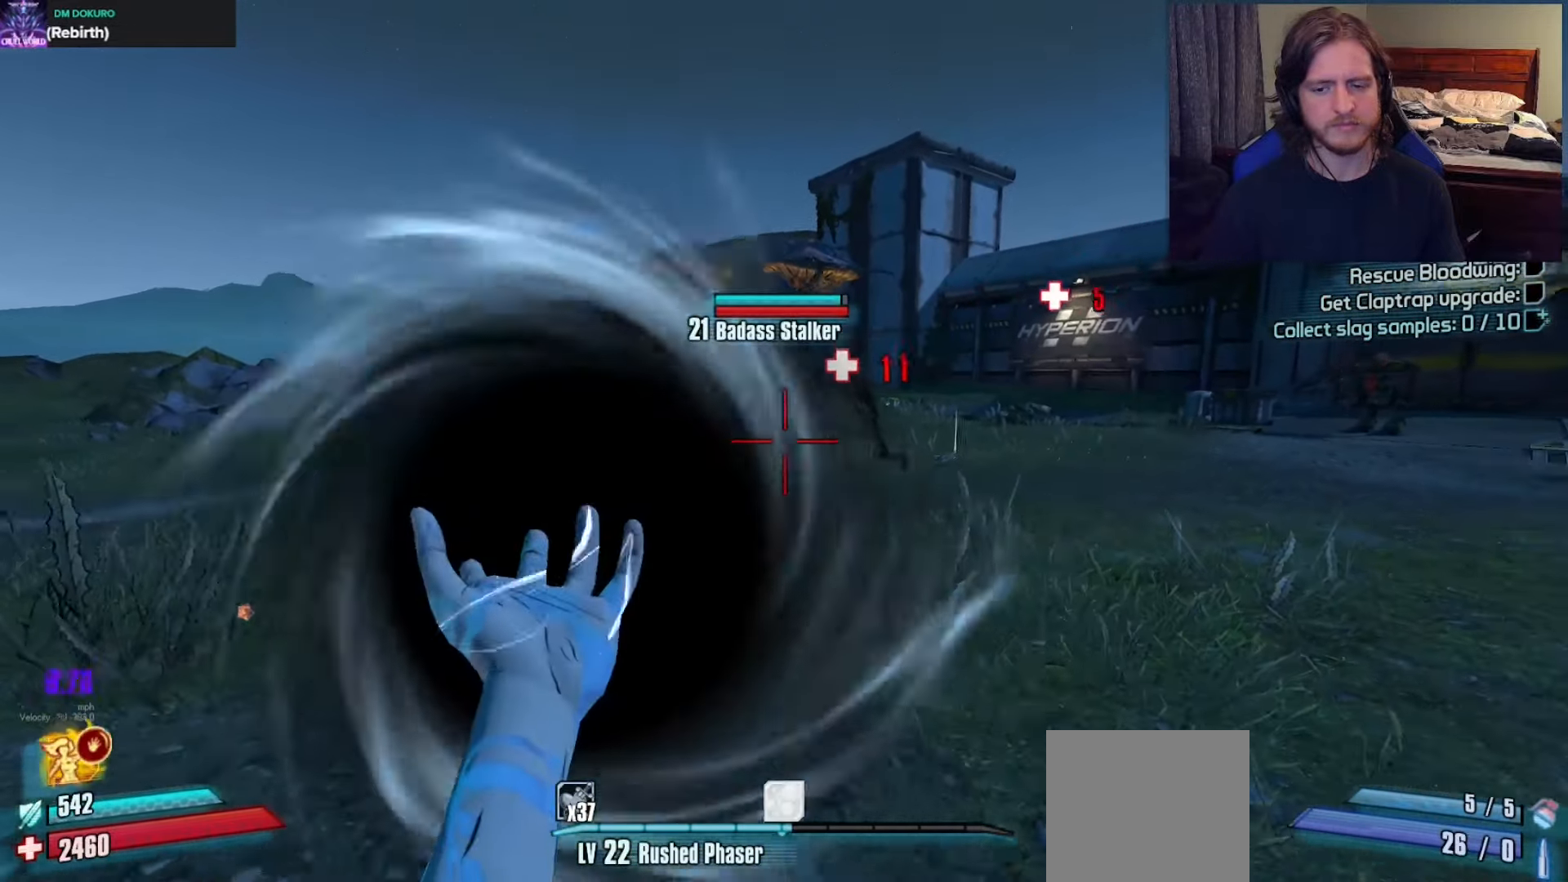
{"buttons": [], "left_stick": "up-left", "right_stick": "center", "events": [[67, "left_stick", "up-left"], [133, "right_stick", "up"], [250, "right_stick", "center"], [283, "left_stick", "up-right"], [333, "right_stick", "up"], [433, "right_stick", "center"], [450, "left_stick", "up-left"]]}
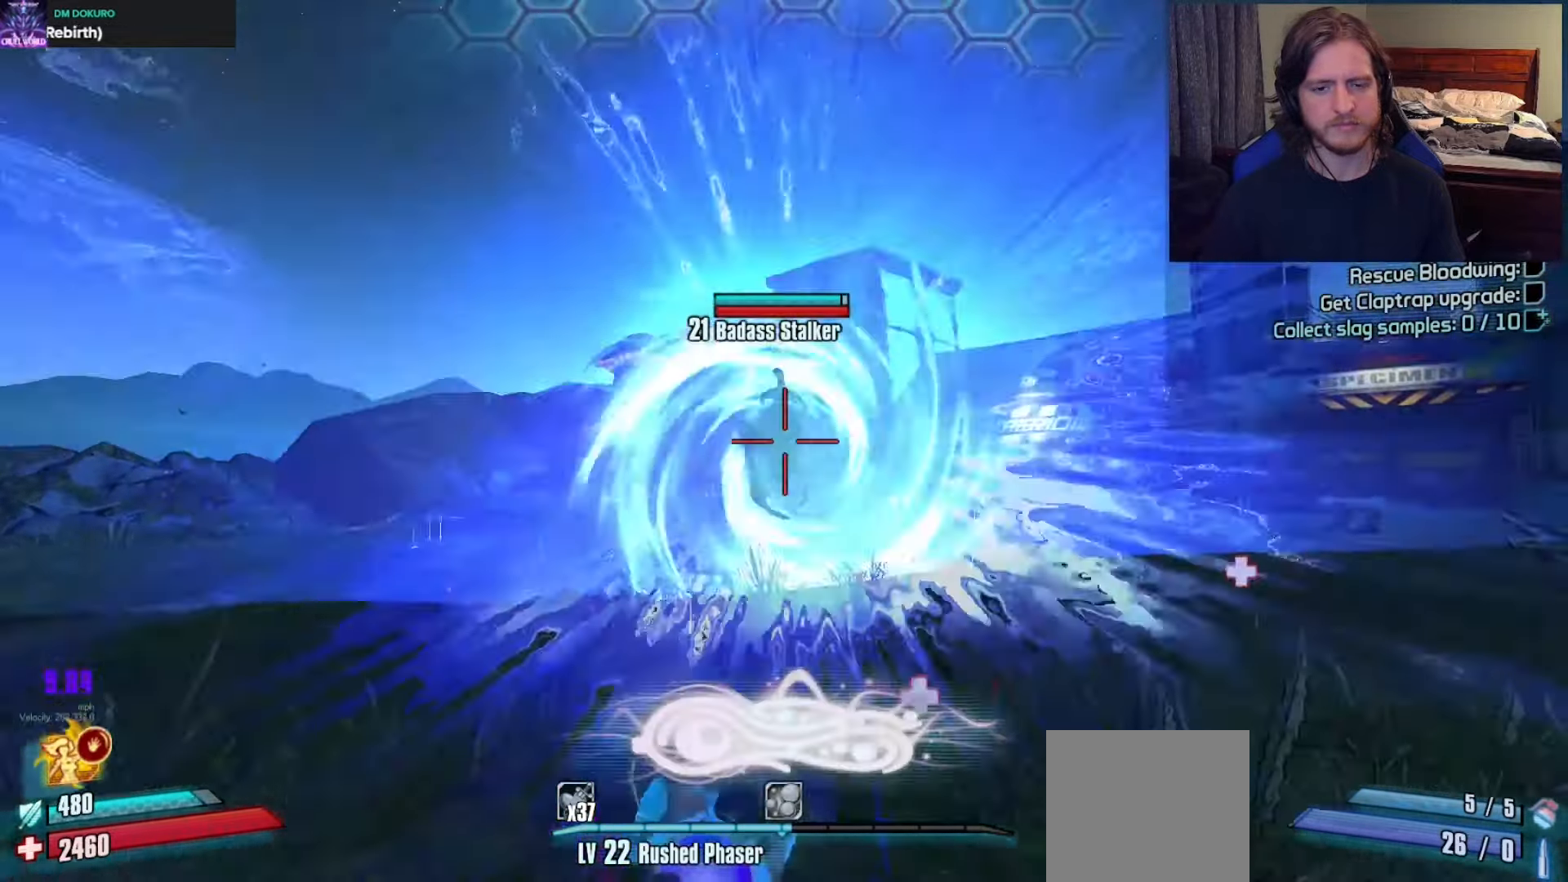
{"buttons": ["R2"], "left_stick": "up", "right_stick": "center", "events": [[117, "R2", "down"], [117, "left_stick", "up"], [233, "R2", "up"], [250, "right_stick", "down"], [367, "right_stick", "center"], [383, "R2", "down"]]}
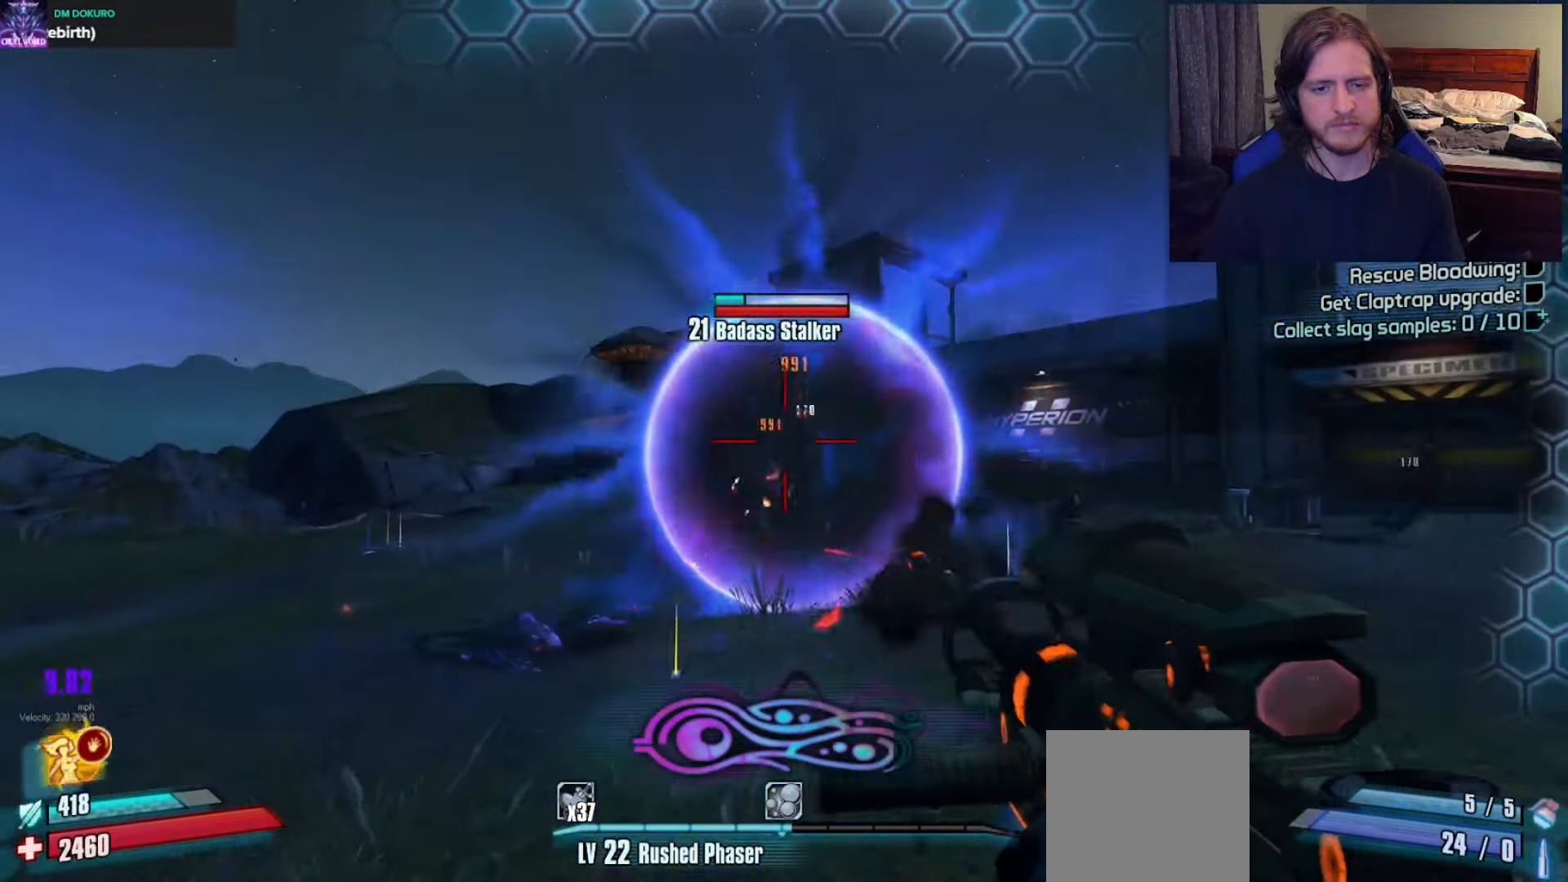
{"buttons": ["R2"], "left_stick": "up", "right_stick": "center", "events": [[50, "R2", "up"], [50, "left_stick", "up-right"], [183, "R2", "down"], [183, "left_stick", "up"]]}
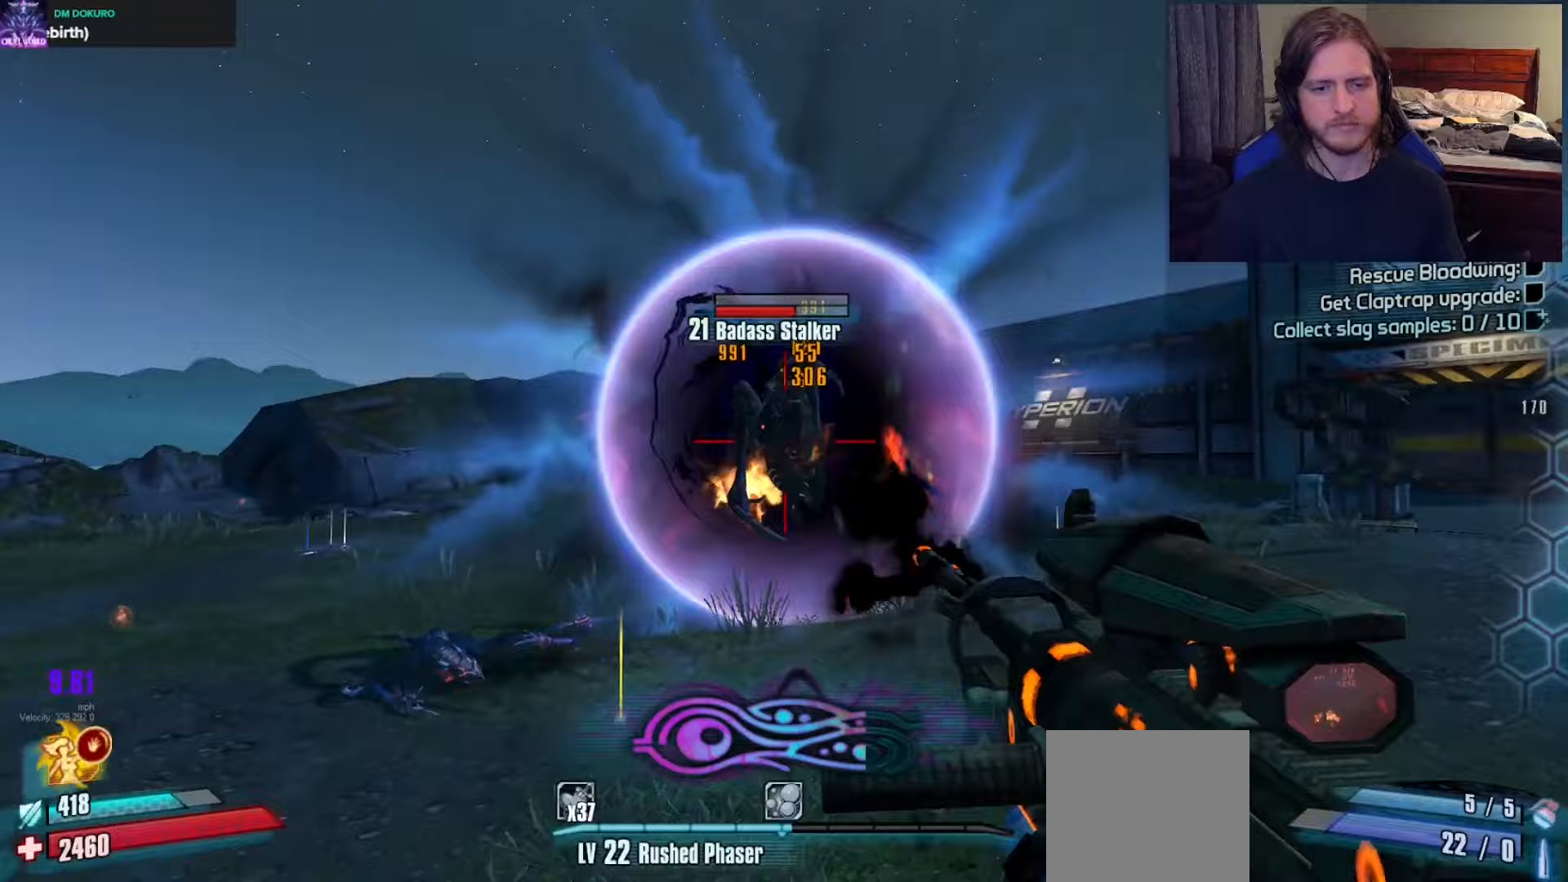
{"buttons": ["R2"], "left_stick": "up", "right_stick": "center", "events": []}
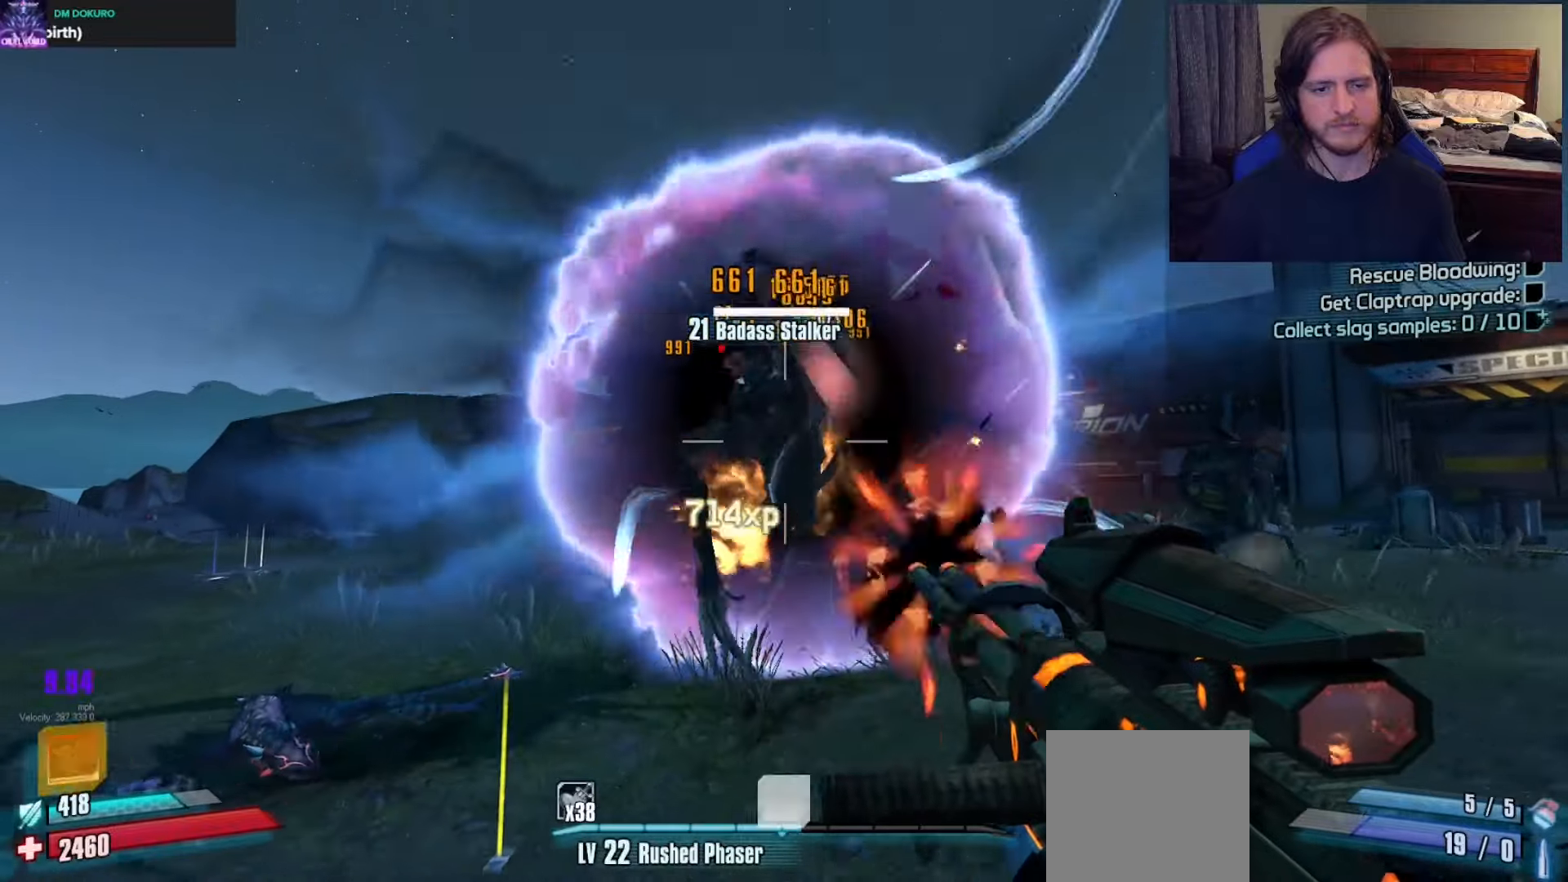
{"buttons": [], "left_stick": "up-right", "right_stick": "right", "events": [[17, "R2", "up"], [150, "left_stick", "up-right"], [183, "right_stick", "right"], [283, "DPAD_RIGHT", "down"], [383, "DPAD_RIGHT", "up"]]}
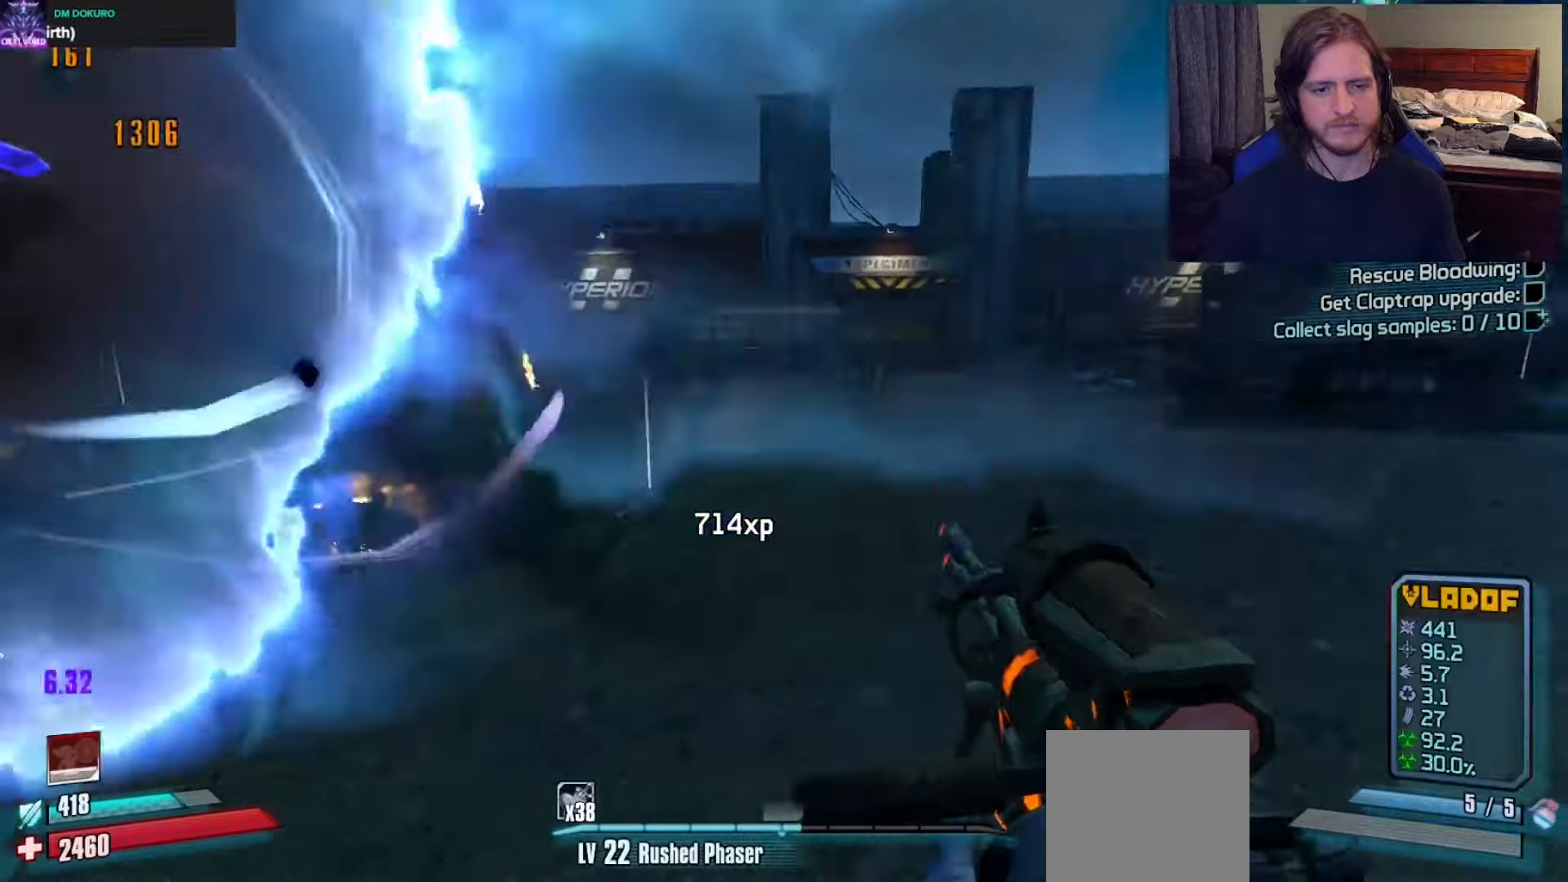
{"buttons": [], "left_stick": "up", "right_stick": "left", "events": [[33, "L3", "down"], [33, "left_stick", "up"], [83, "right_stick", "center"], [117, "L3", "up"], [183, "L3", "down"], [300, "L3", "up"], [450, "right_stick", "left"]]}
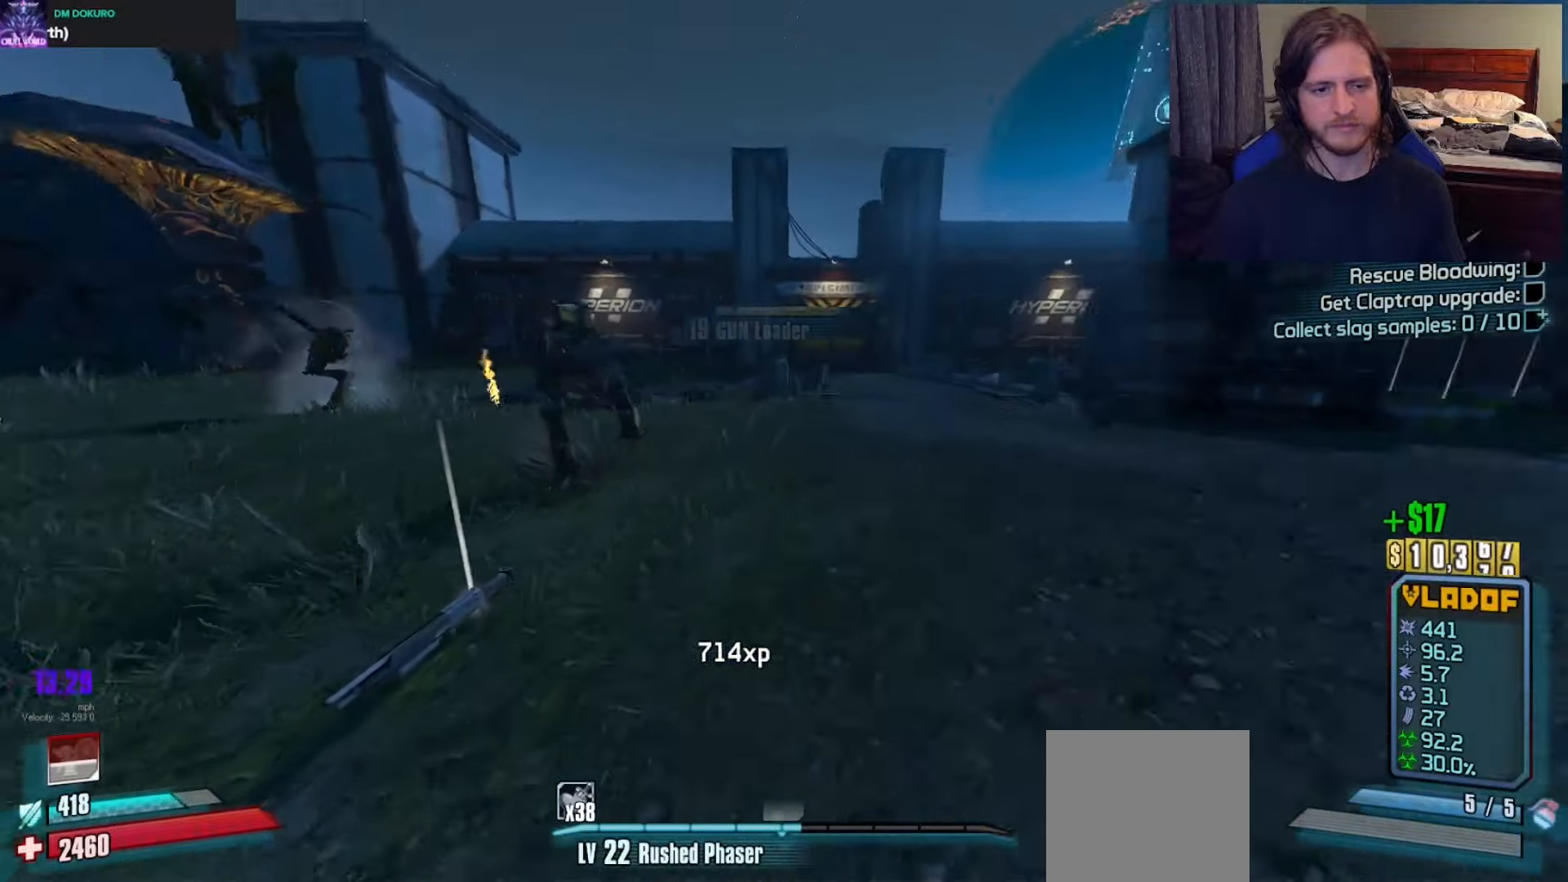
{"buttons": [], "left_stick": "up-right", "right_stick": "up-left", "events": [[100, "left_stick", "up-right"], [100, "right_stick", "up-left"], [267, "right_stick", "center"], [450, "right_stick", "up-left"]]}
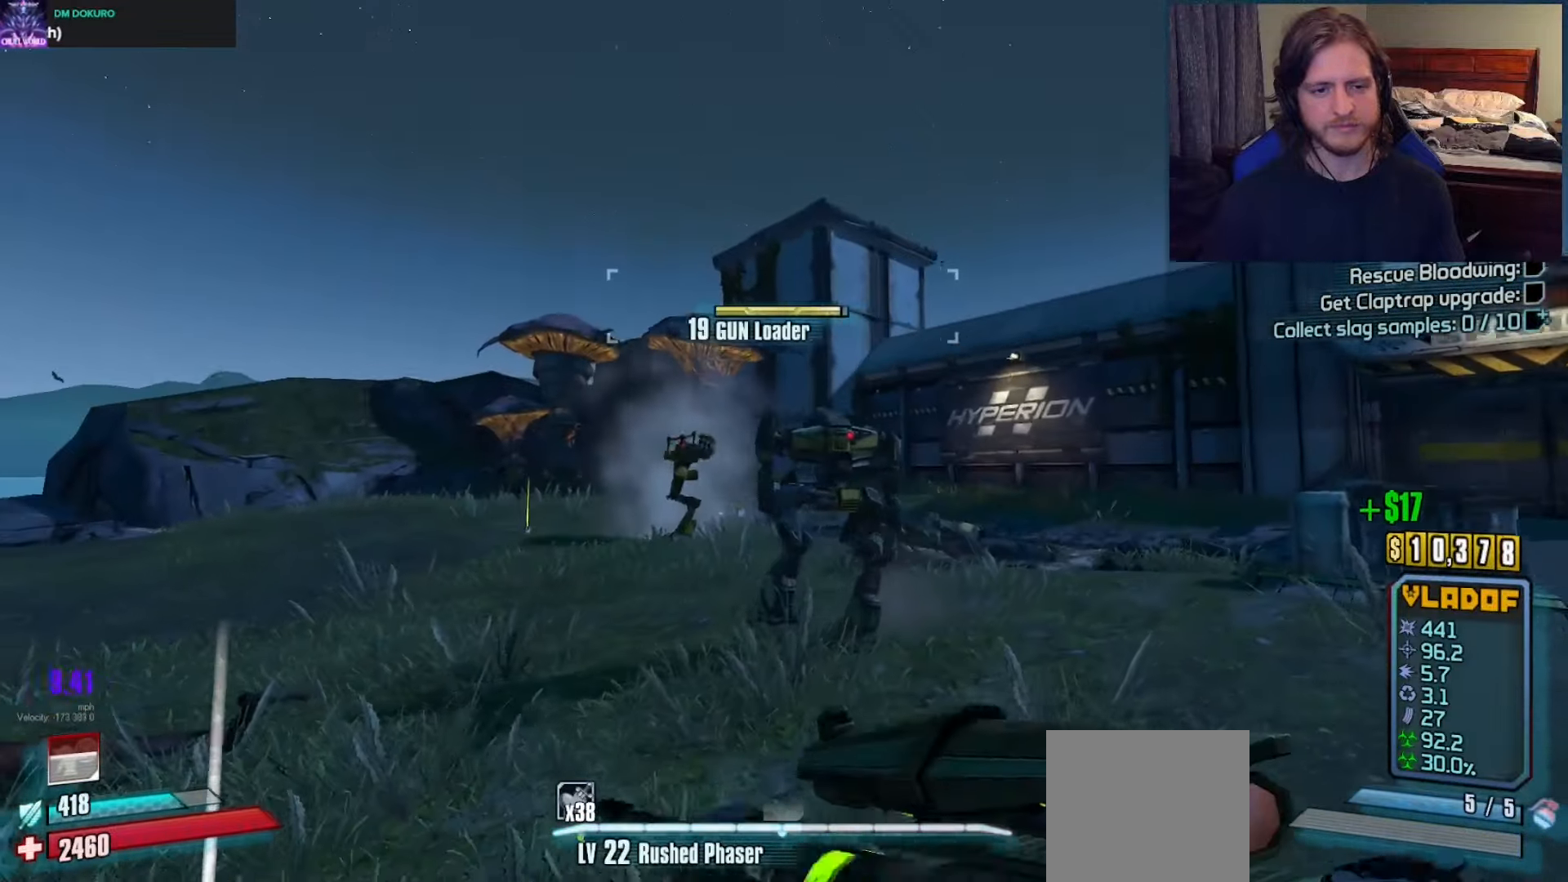
{"buttons": [], "left_stick": "up", "right_stick": "center", "events": [[50, "right_stick", "center"], [100, "left_stick", "up"], [217, "left_stick", "up-left"], [317, "right_stick", "up-left"], [367, "right_stick", "center"], [500, "left_stick", "up"]]}
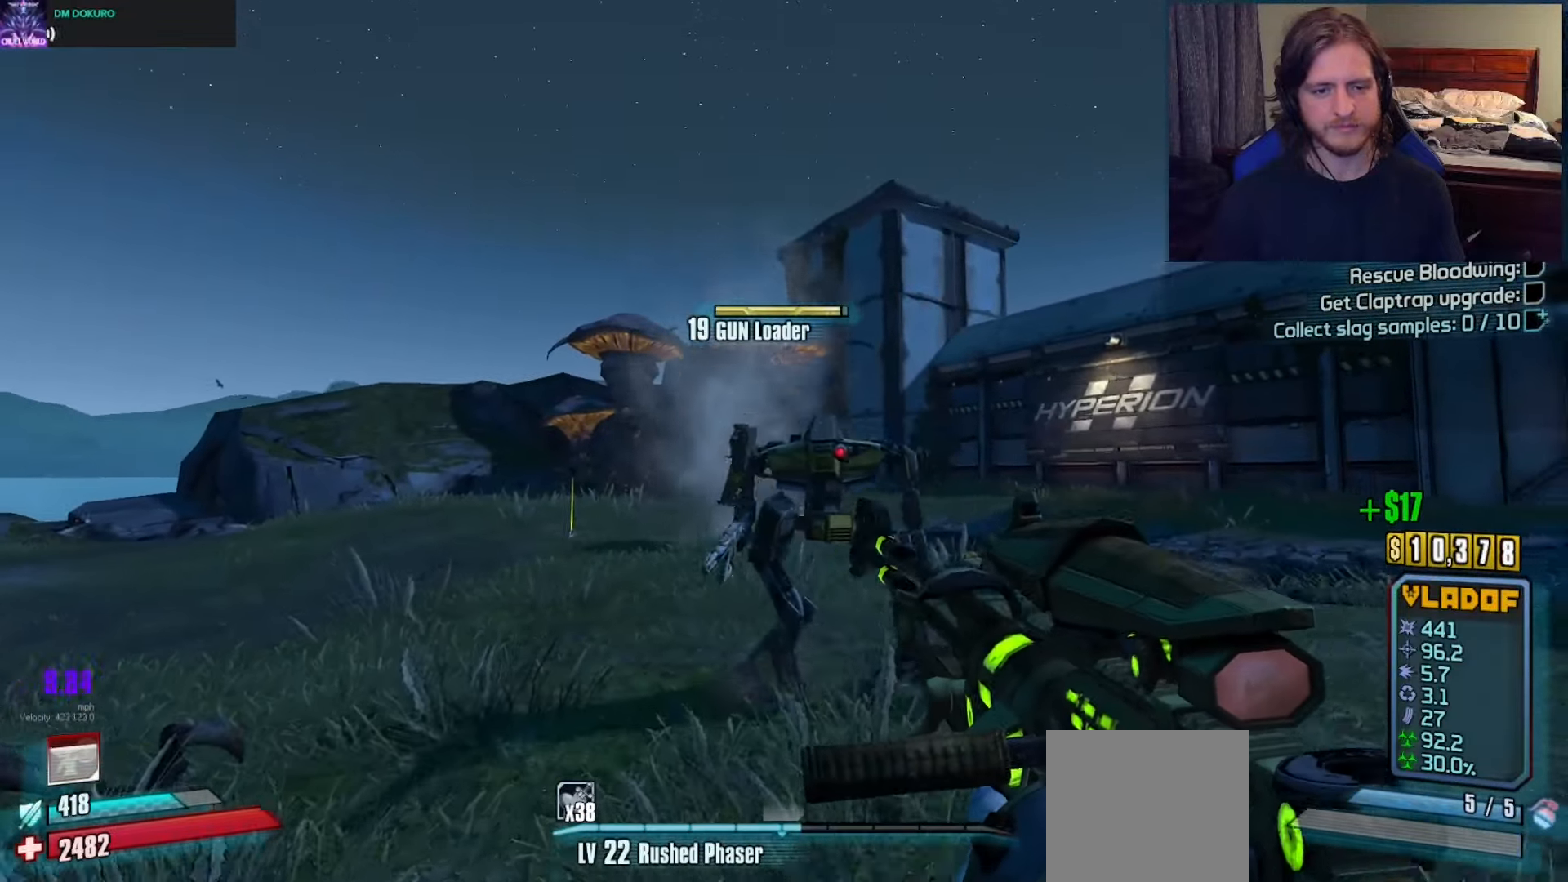
{"buttons": [], "left_stick": "up-right", "right_stick": "center", "events": [[100, "left_stick", "up-right"], [150, "R2", "down"], [250, "R2", "up"], [317, "right_stick", "left"], [367, "right_stick", "center"], [433, "R2", "down"], [500, "R2", "up"]]}
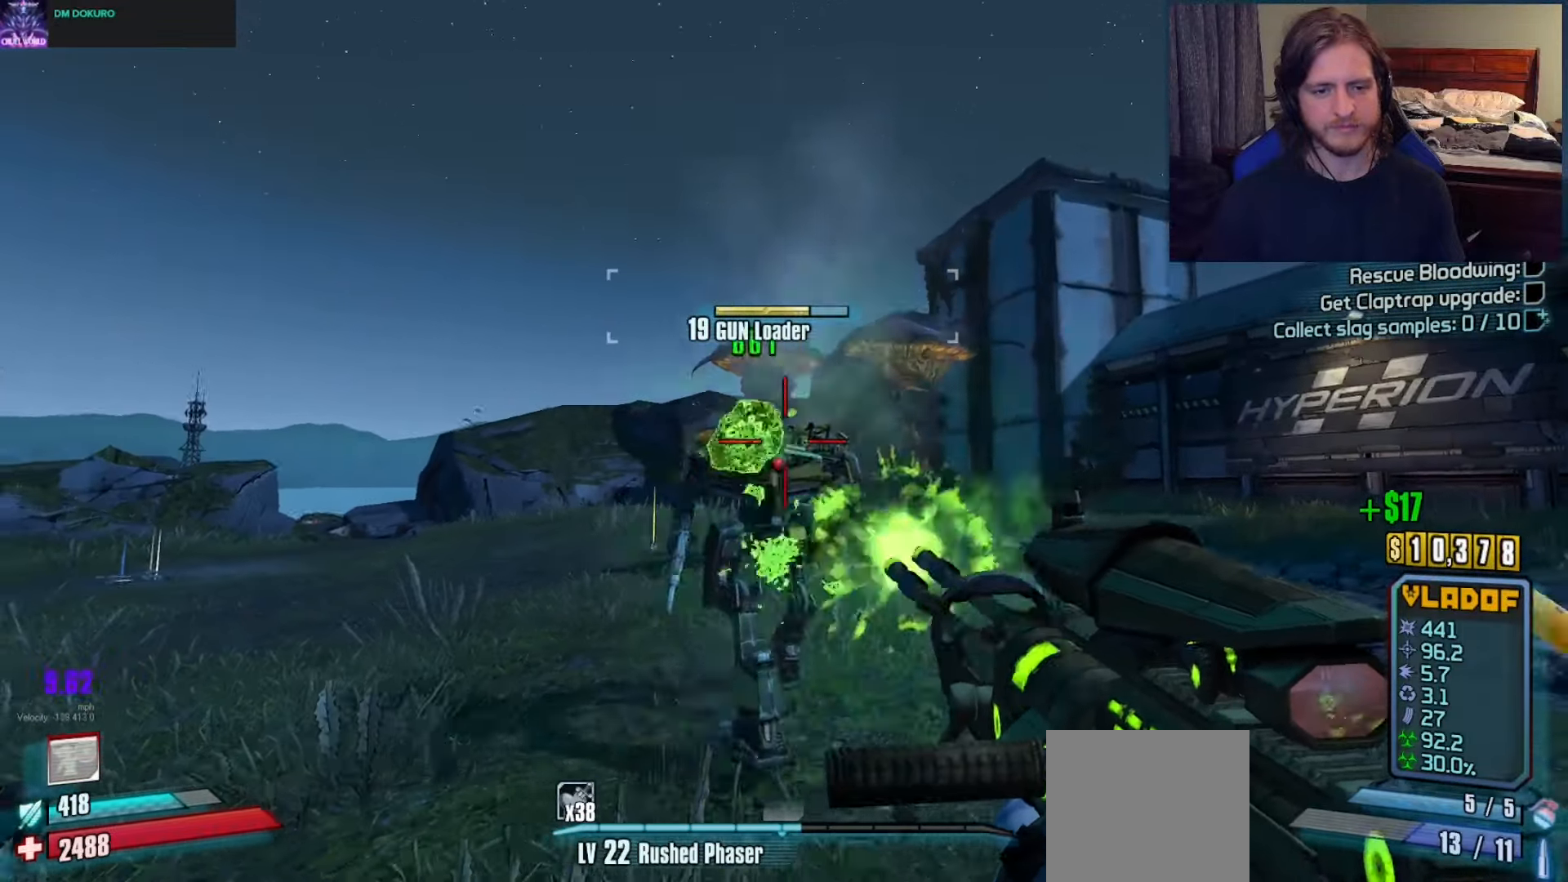
{"buttons": [], "left_stick": "up-left", "right_stick": "center", "events": [[217, "left_stick", "up-left"], [283, "right_stick", "down-left"], [333, "R2", "down"], [417, "R2", "up"], [417, "right_stick", "center"]]}
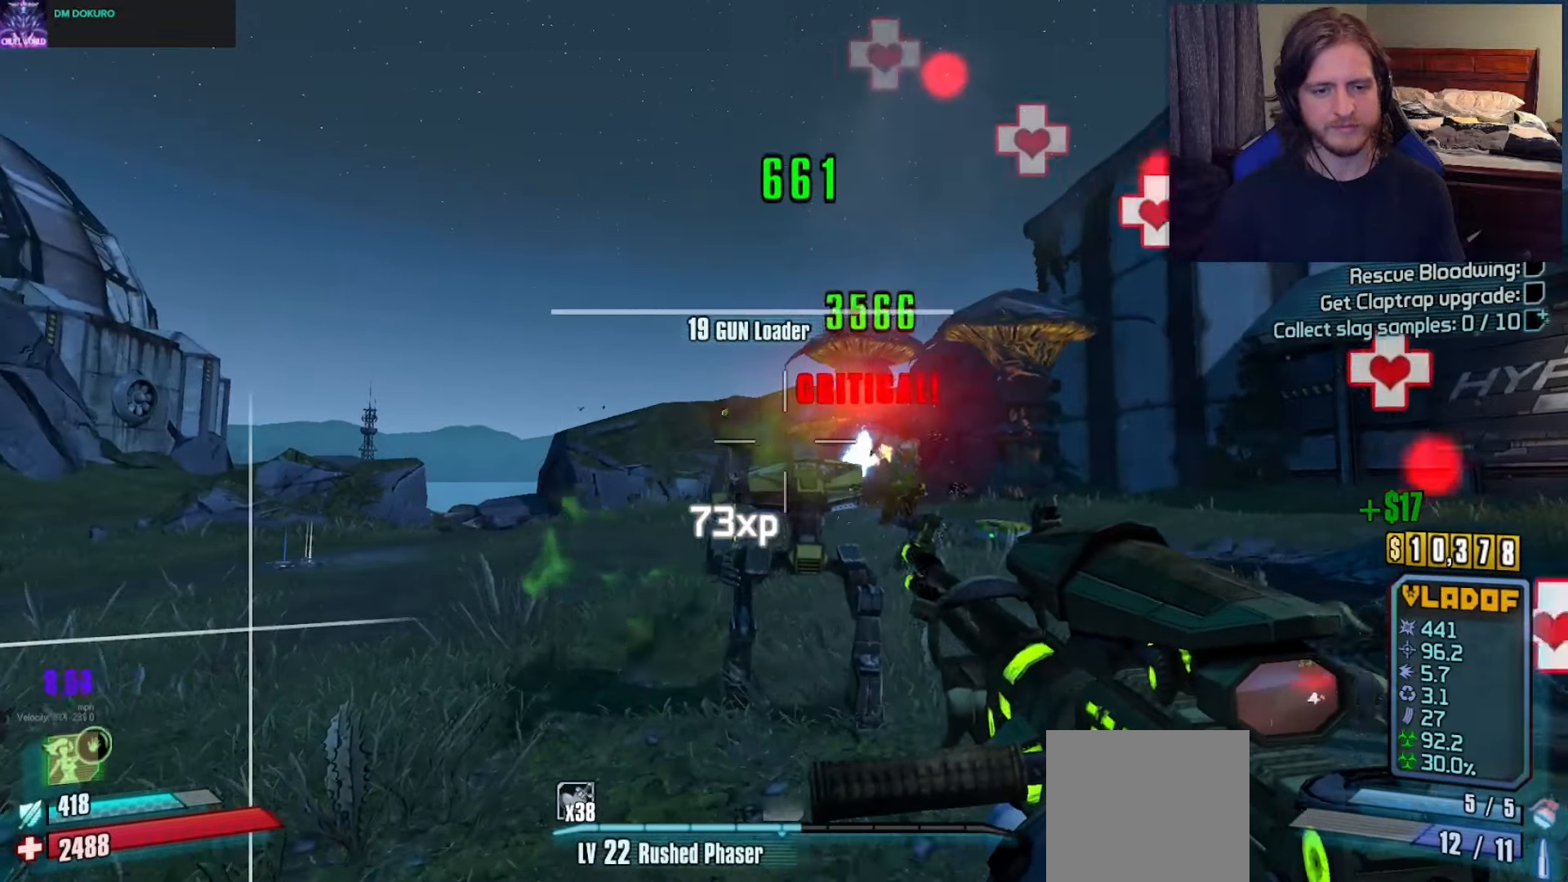
{"buttons": ["L3"], "left_stick": "up", "right_stick": "center", "events": [[283, "left_stick", "up-right"], [283, "right_stick", "right"], [433, "L3", "down"], [467, "left_stick", "up"], [483, "right_stick", "center"]]}
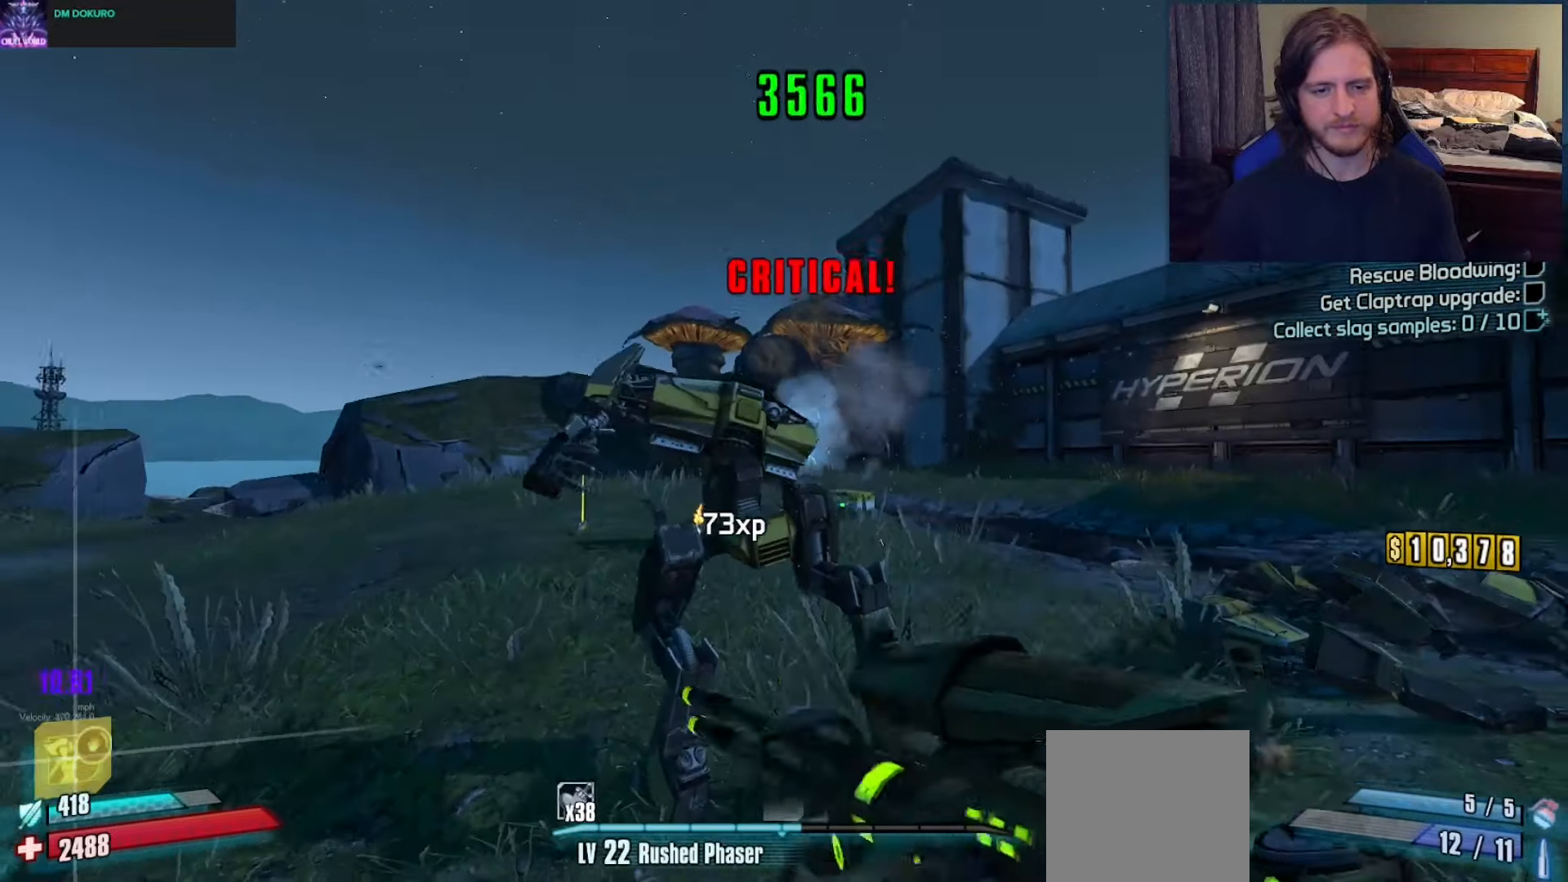
{"buttons": [], "left_stick": "up", "right_stick": "center", "events": [[67, "L3", "up"], [83, "left_stick", "up-right"], [100, "right_stick", "up-left"], [317, "left_stick", "up"], [467, "right_stick", "center"]]}
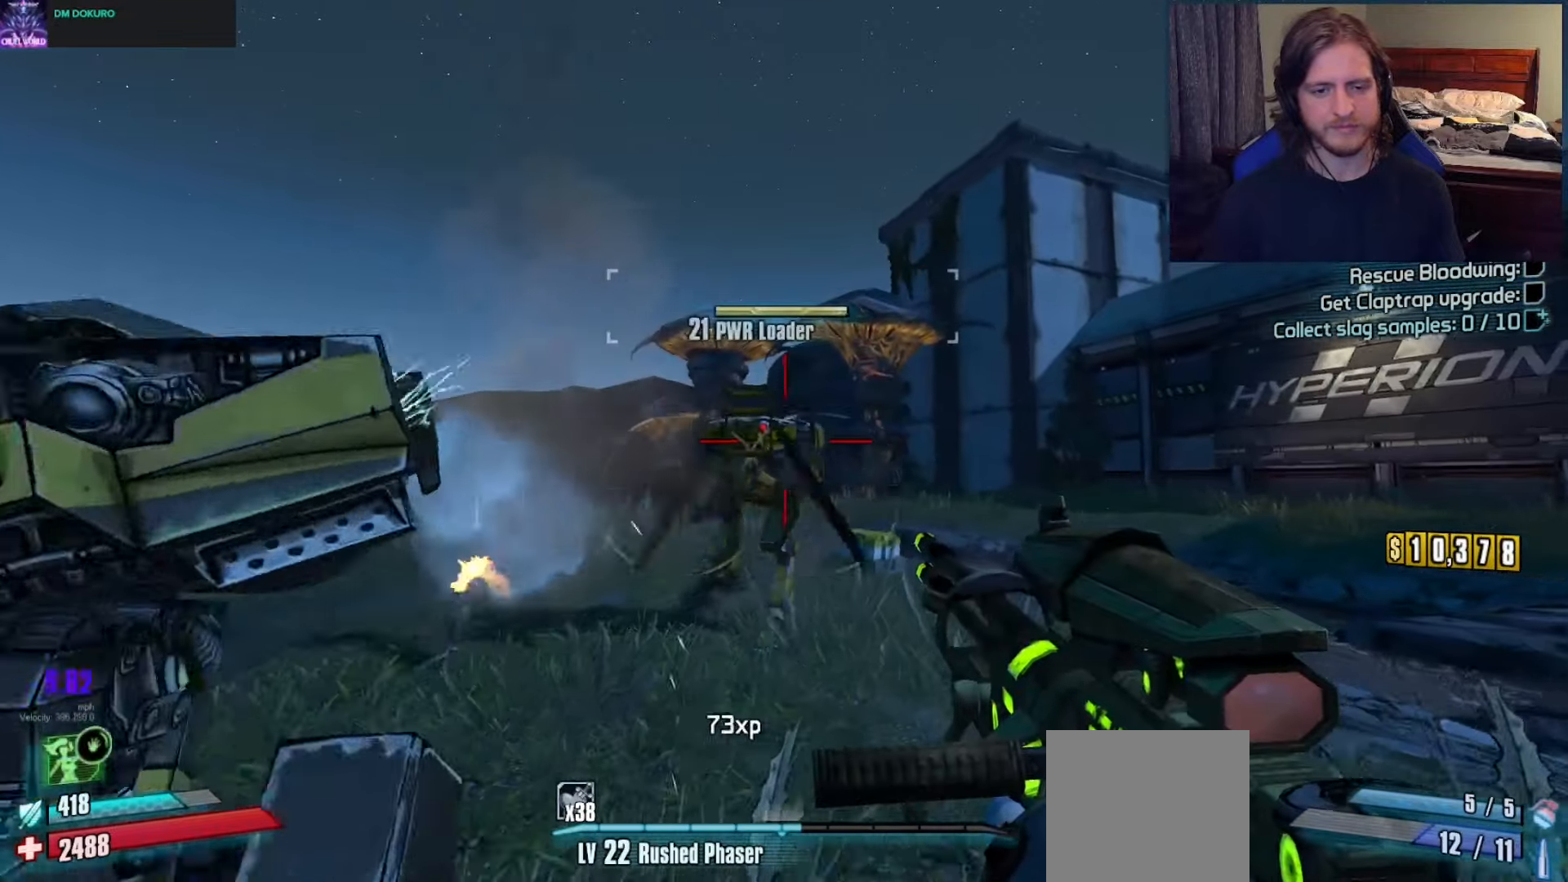
{"buttons": [], "left_stick": "up-left", "right_stick": "center", "events": [[117, "left_stick", "up-left"], [133, "right_stick", "left"], [233, "left_stick", "up"], [317, "right_stick", "up-left"], [383, "left_stick", "up-left"], [500, "right_stick", "center"]]}
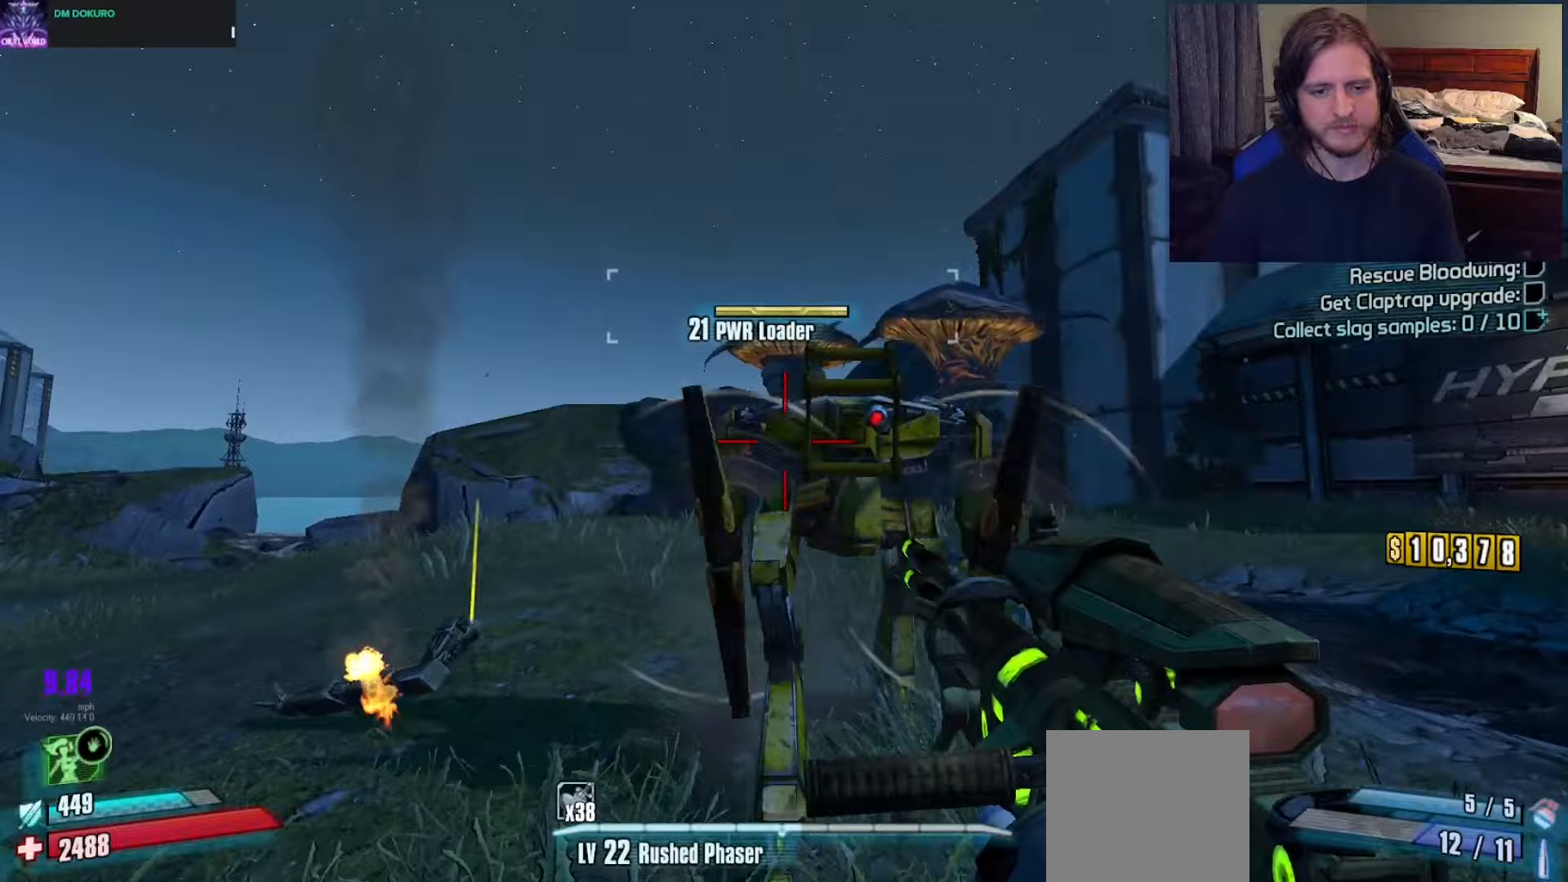
{"buttons": ["R2"], "left_stick": "down", "right_stick": "center", "events": [[100, "R2", "down"], [100, "left_stick", "down"], [117, "right_stick", "up-right"], [183, "R2", "up"], [217, "right_stick", "center"], [317, "right_stick", "right"], [467, "R2", "down"], [483, "right_stick", "center"]]}
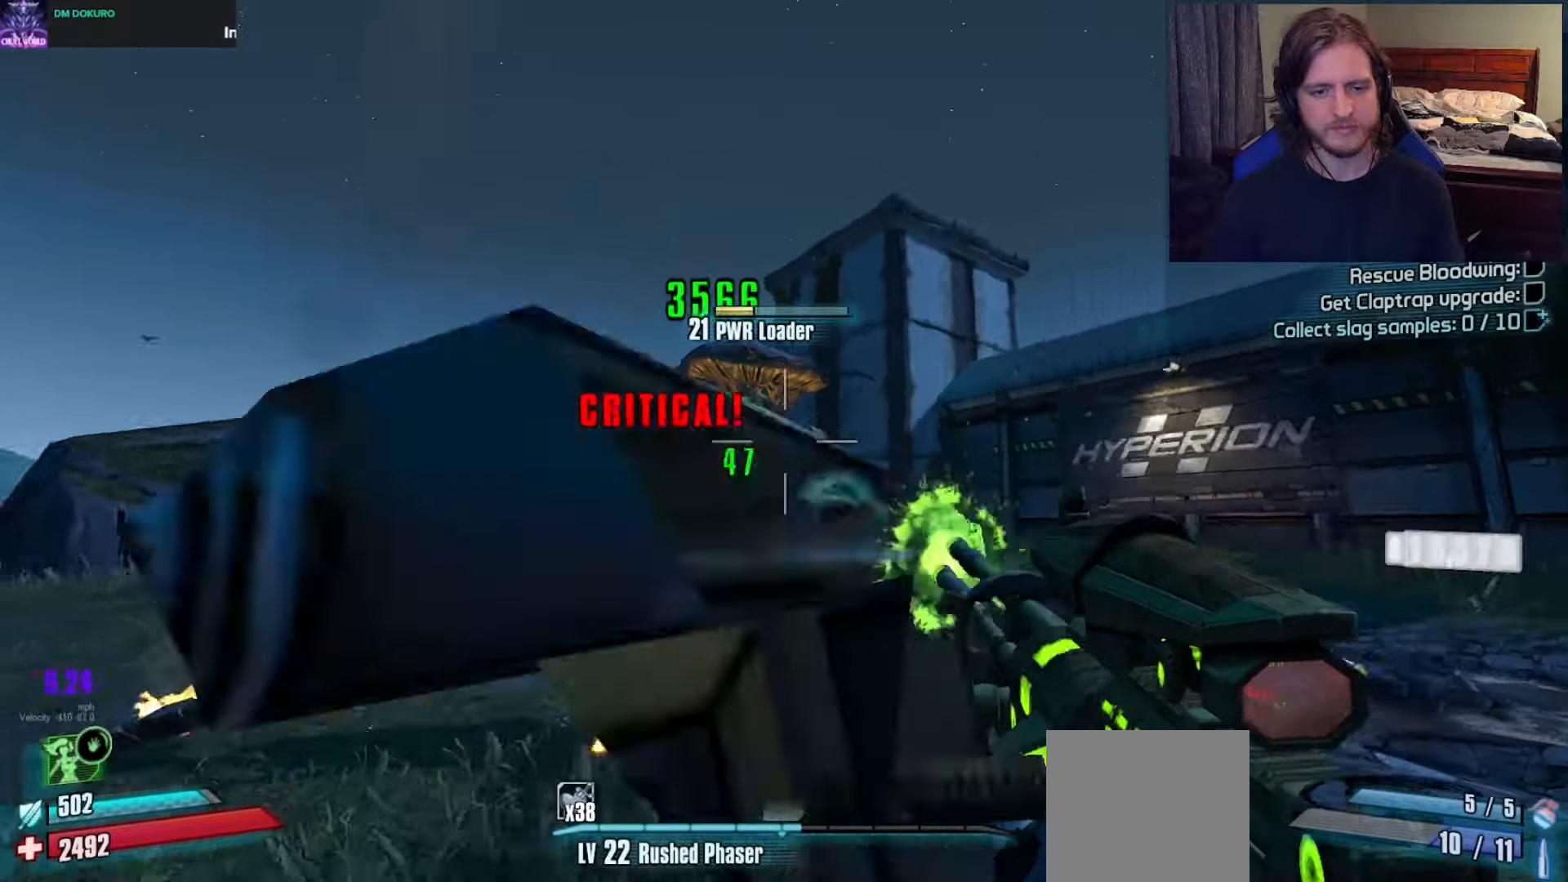
{"buttons": [], "left_stick": "down-right", "right_stick": "left", "events": [[67, "R2", "up"], [100, "left_stick", "down-right"], [167, "right_stick", "right"], [283, "left_stick", "right"], [350, "right_stick", "left"], [400, "left_stick", "down-right"]]}
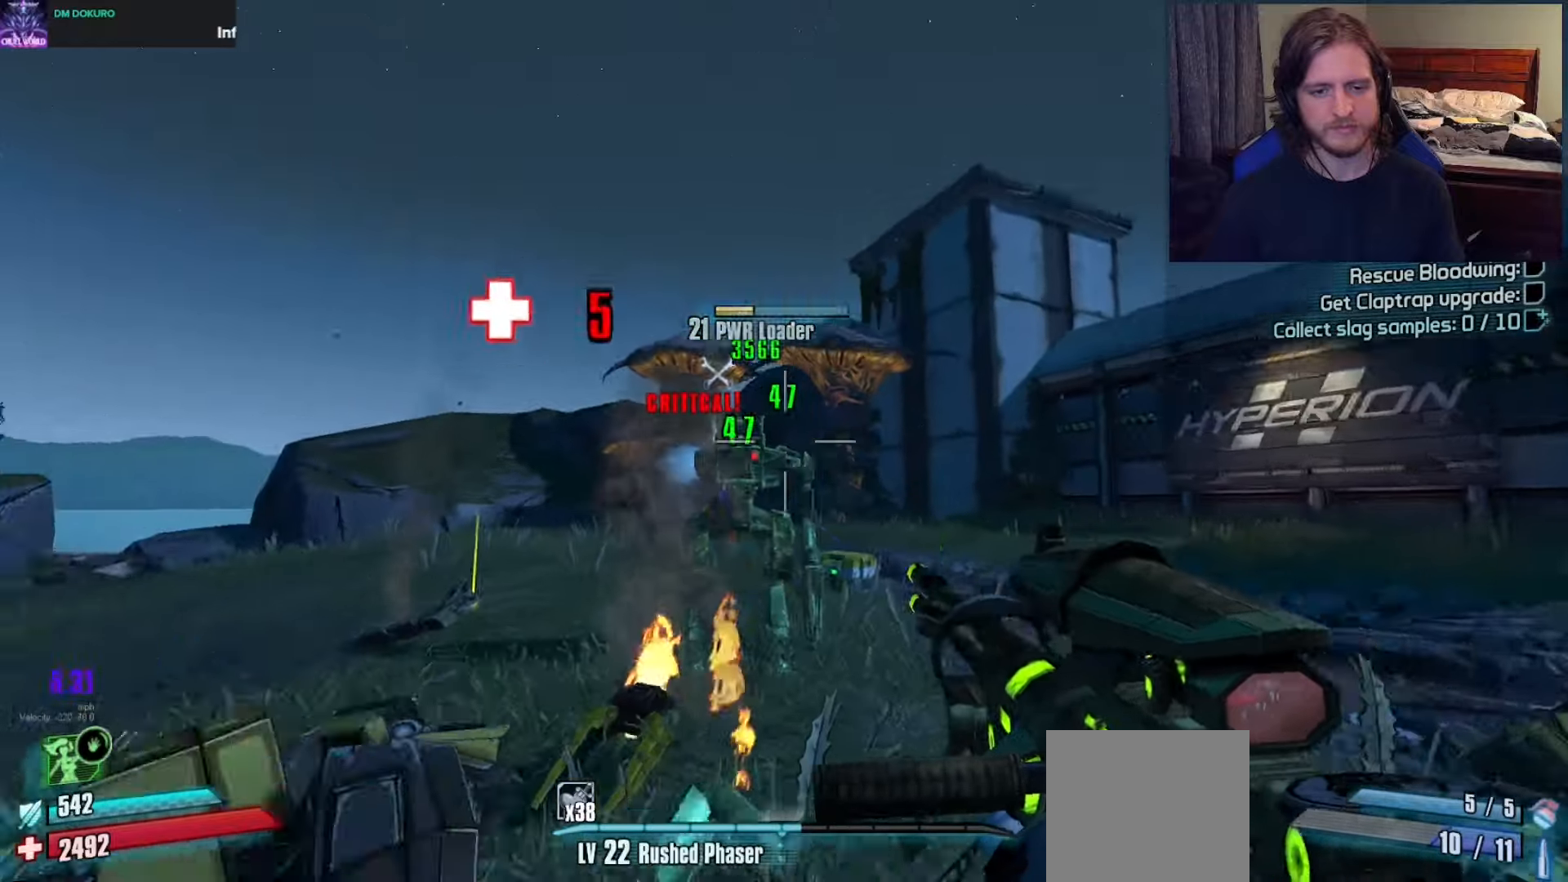
{"buttons": [], "left_stick": "right", "right_stick": "right", "events": [[17, "R2", "down"], [50, "right_stick", "center"], [167, "R2", "up"], [283, "right_stick", "right"], [467, "left_stick", "right"]]}
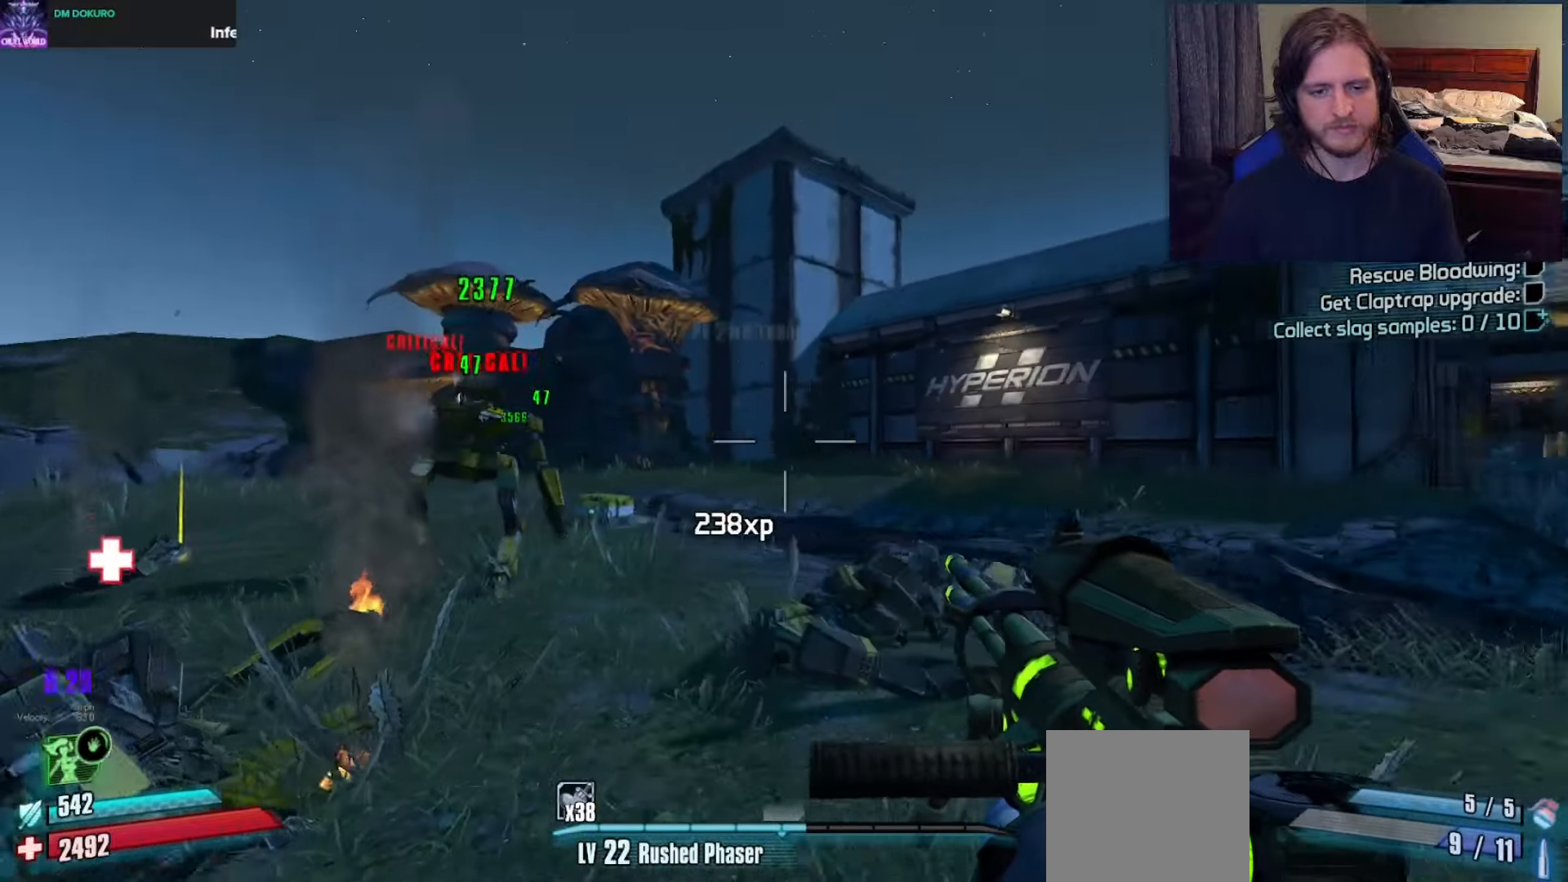
{"buttons": ["L1"], "left_stick": "up-right", "right_stick": "center", "events": [[83, "left_stick", "up-right"], [167, "L3", "down"], [250, "right_stick", "center"], [283, "L3", "up"], [300, "A", "down"], [417, "A", "up"], [483, "L1", "down"]]}
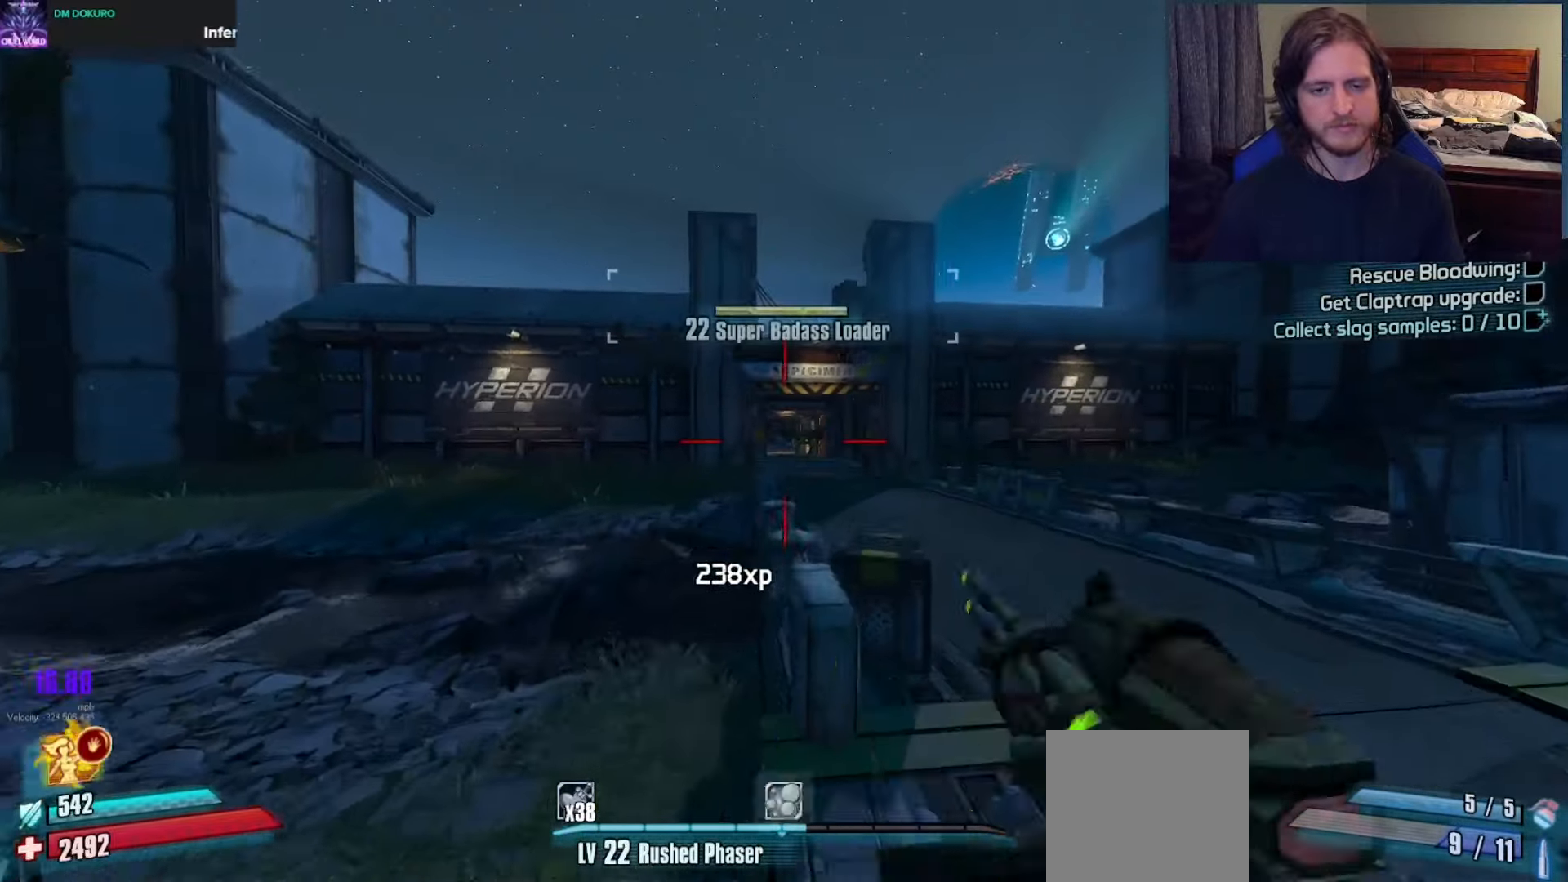
{"buttons": [], "left_stick": "up-right", "right_stick": "center", "events": [[17, "L1", "up"]]}
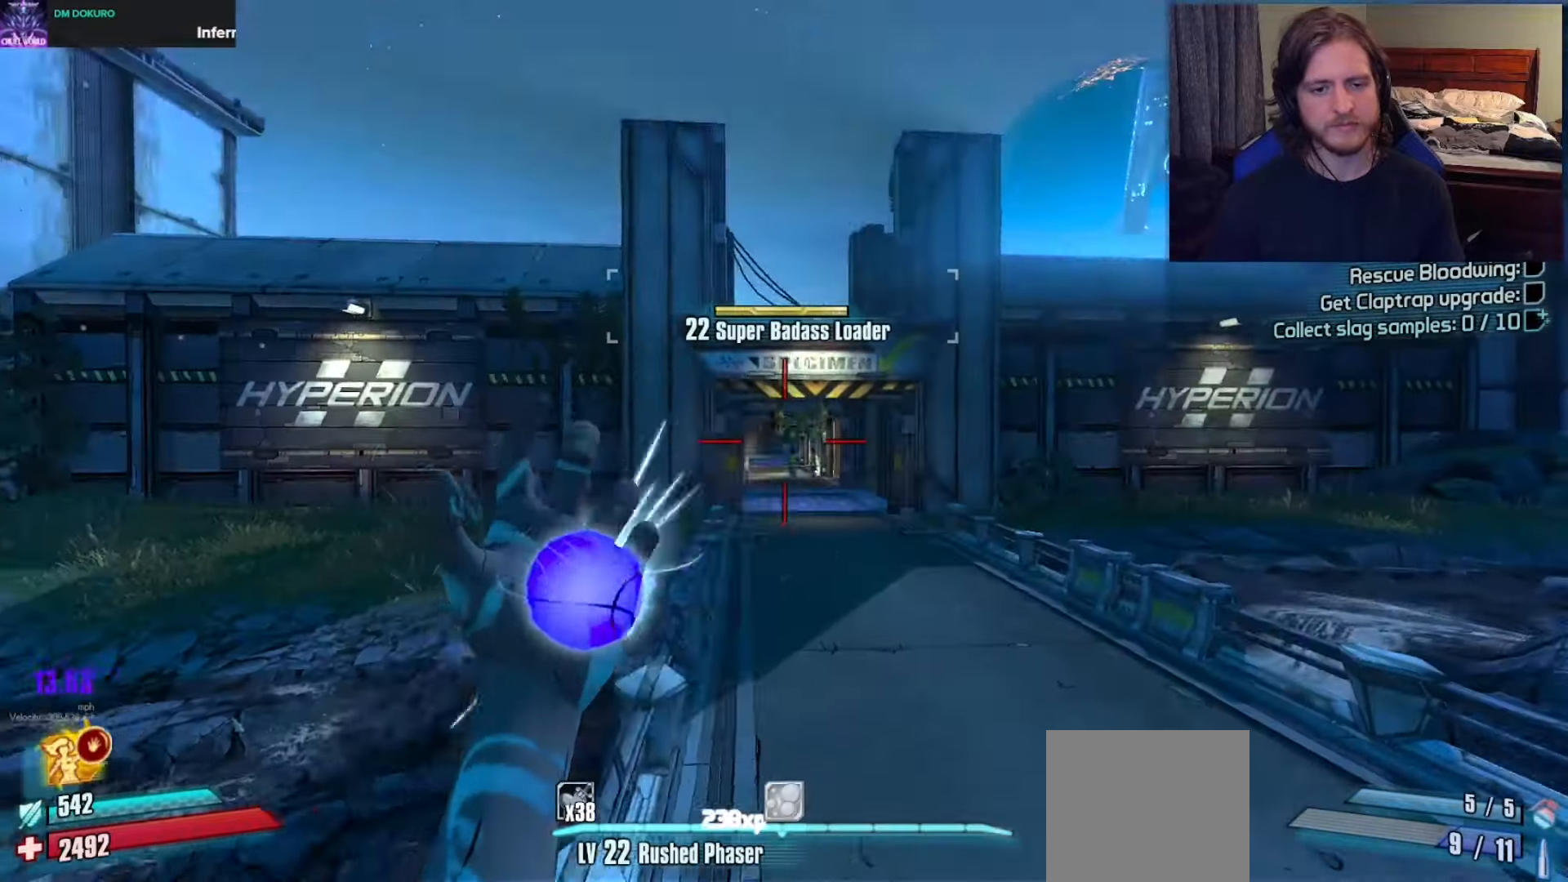
{"buttons": ["L2"], "left_stick": "up", "right_stick": "center", "events": [[350, "left_stick", "up"], [367, "right_stick", "up-right"], [433, "right_stick", "center"], [450, "L2", "down"]]}
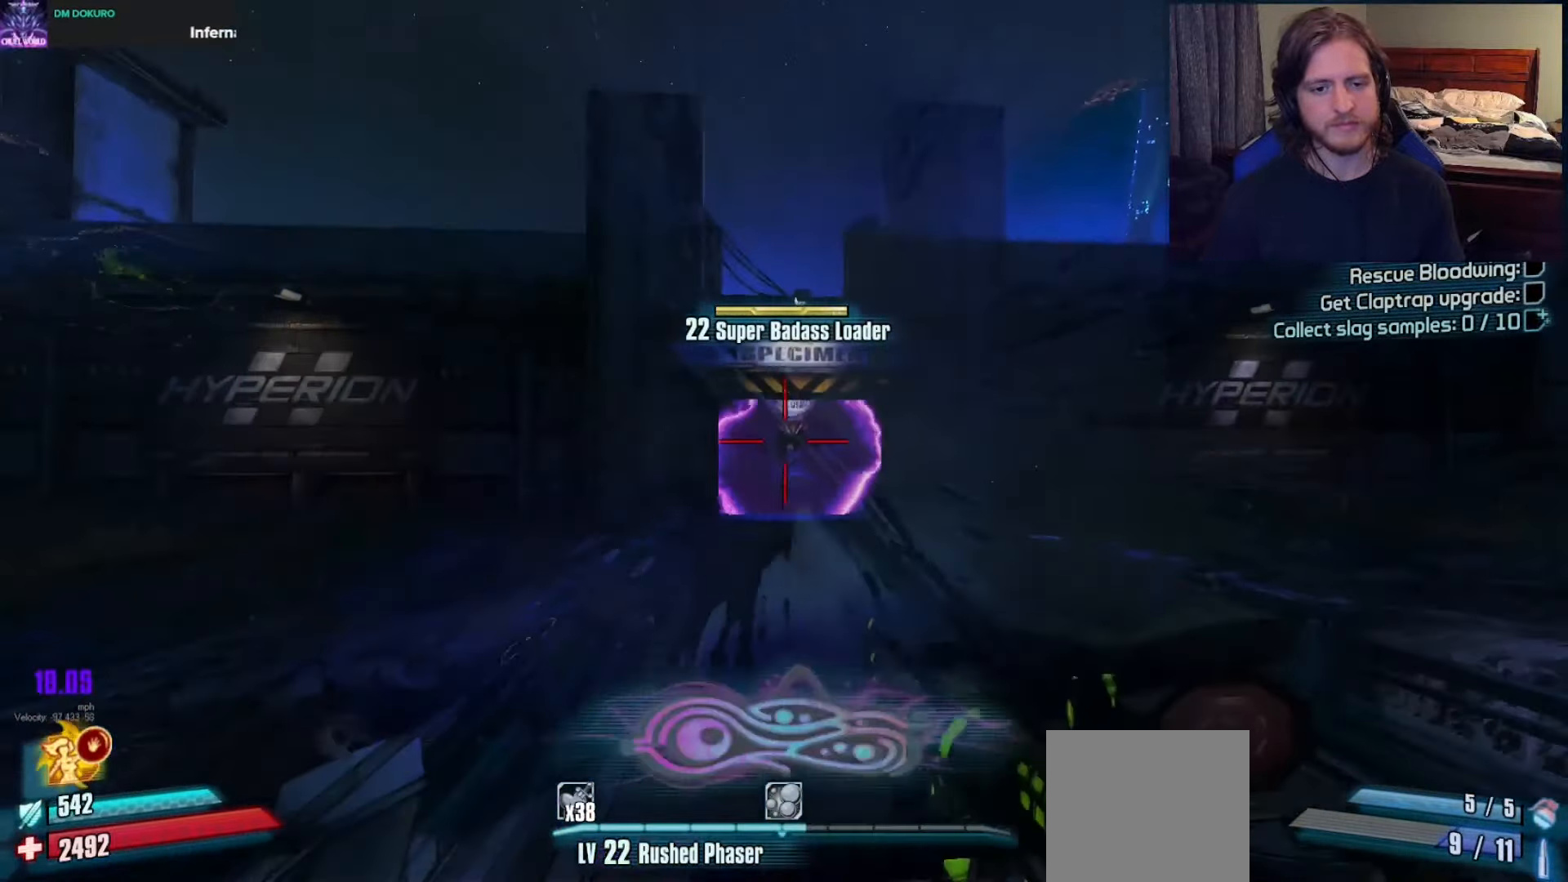
{"buttons": ["L2", "R2"], "left_stick": "up-left", "right_stick": "left", "events": [[167, "right_stick", "down"], [200, "R2", "down"], [433, "right_stick", "left"], [450, "left_stick", "up-left"]]}
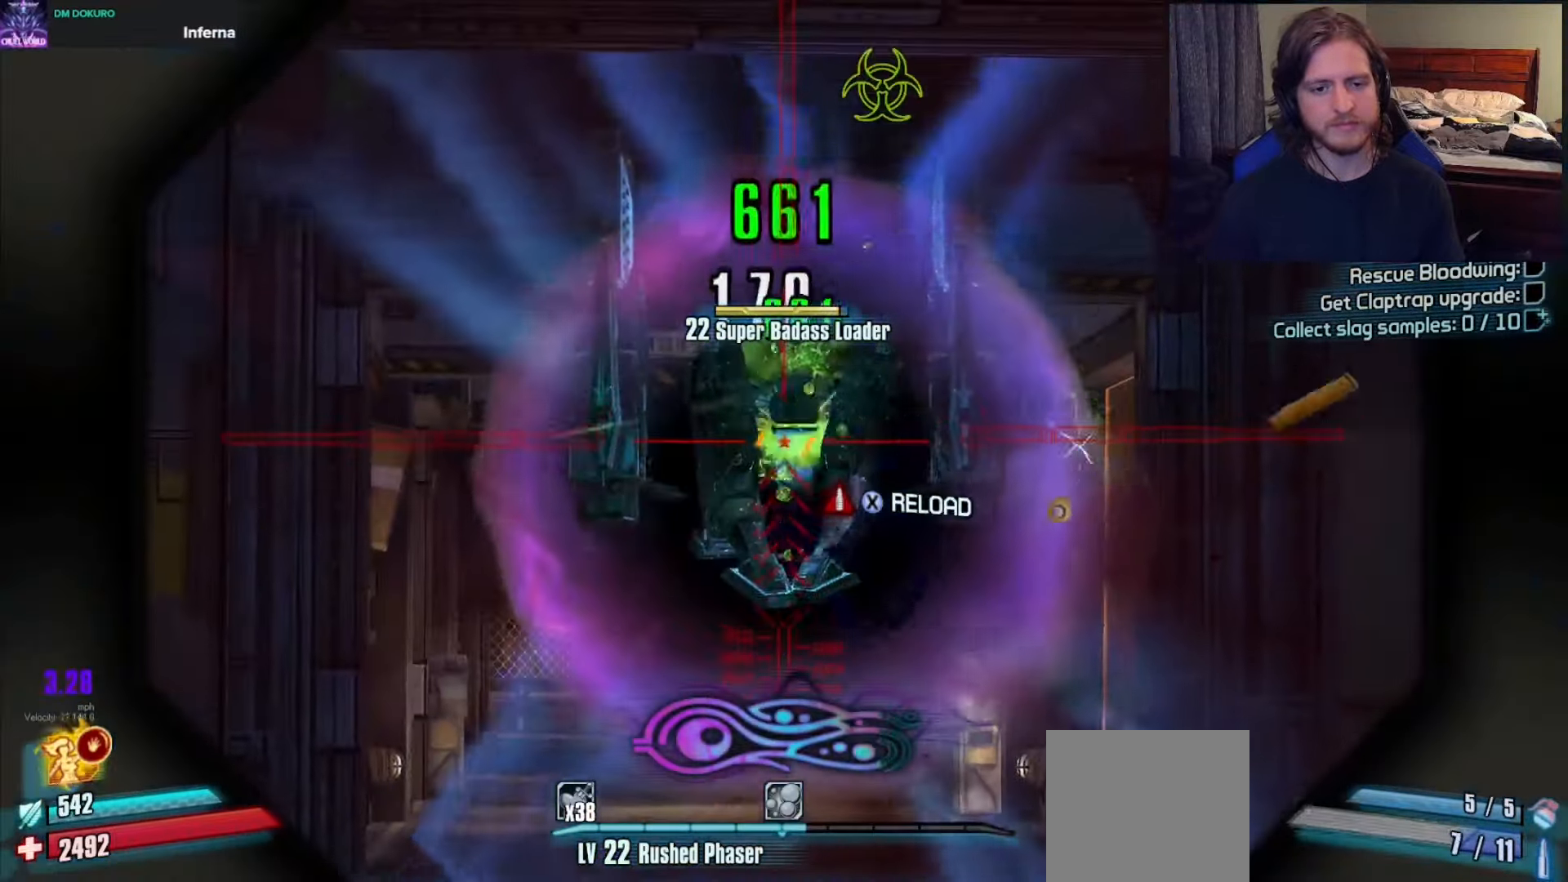
{"buttons": ["L2", "R2"], "left_stick": "up-right", "right_stick": "center", "events": [[67, "right_stick", "up-left"], [200, "right_stick", "left"], [317, "right_stick", "down-left"], [367, "left_stick", "up"], [450, "right_stick", "center"], [483, "left_stick", "up-right"]]}
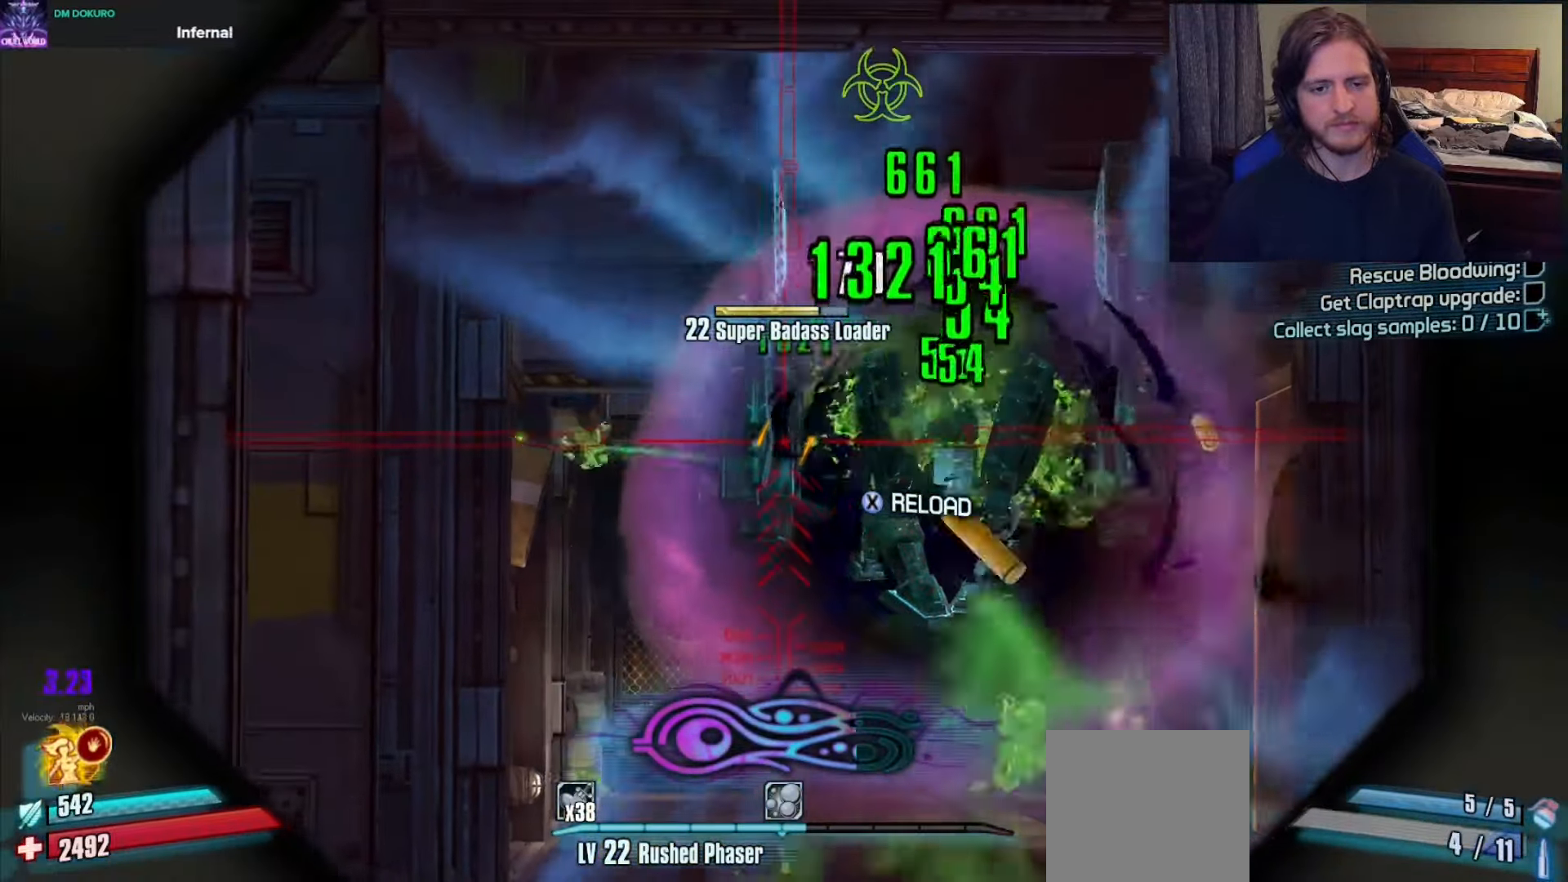
{"buttons": ["L2", "R2"], "left_stick": "up-right", "right_stick": "down-right", "events": [[67, "right_stick", "down"], [183, "left_stick", "up"], [300, "right_stick", "center"], [333, "left_stick", "up-right"], [367, "right_stick", "down-right"]]}
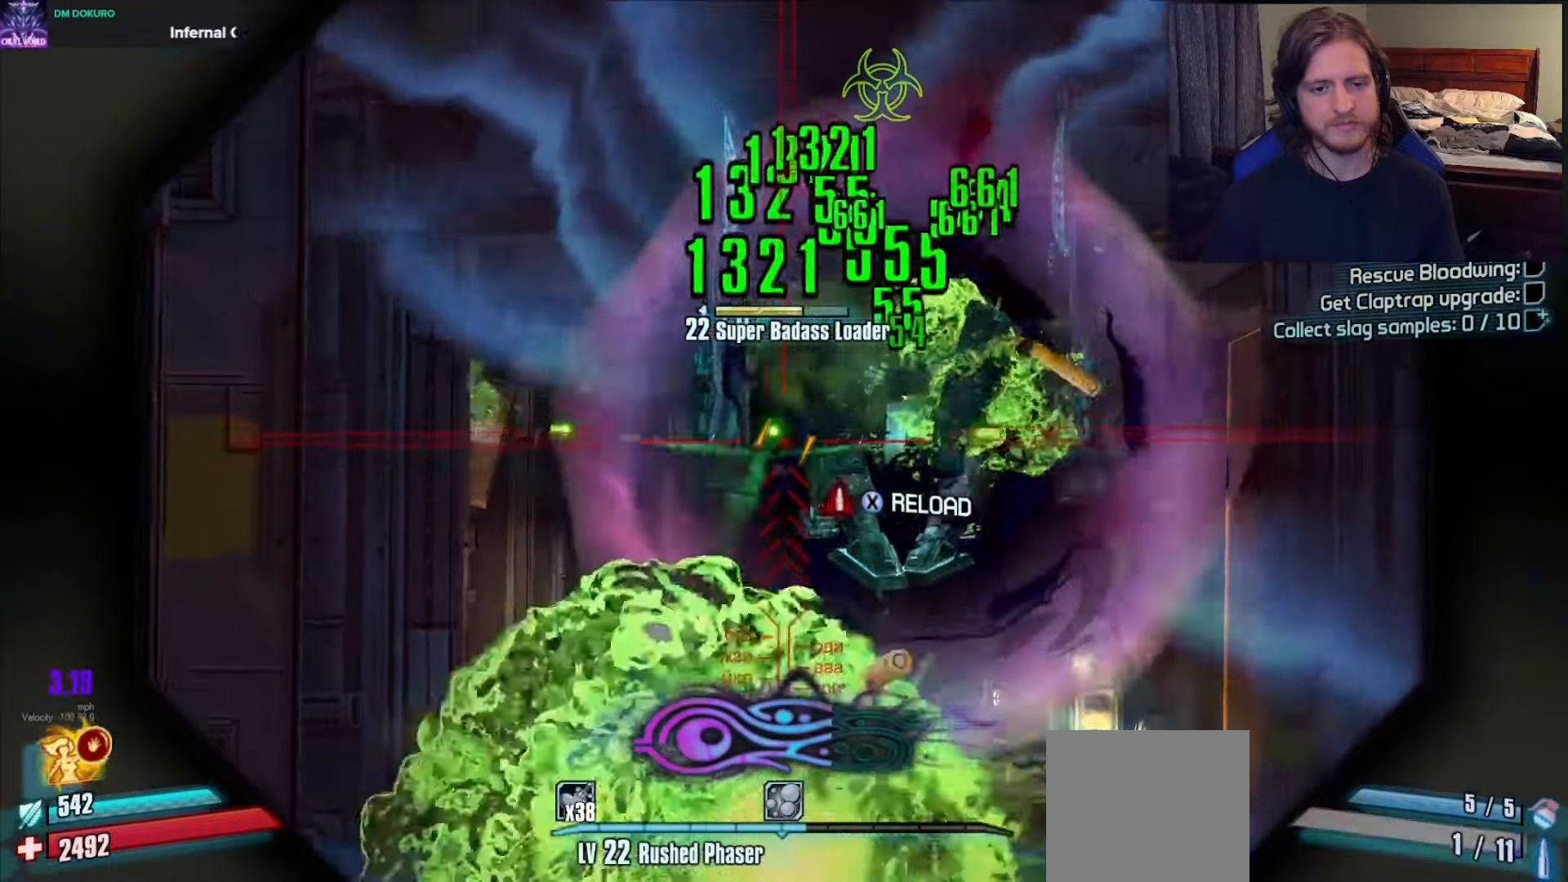
{"buttons": ["L2", "R2"], "left_stick": "up", "right_stick": "center", "events": [[100, "right_stick", "right"], [333, "right_stick", "center"], [450, "left_stick", "up"]]}